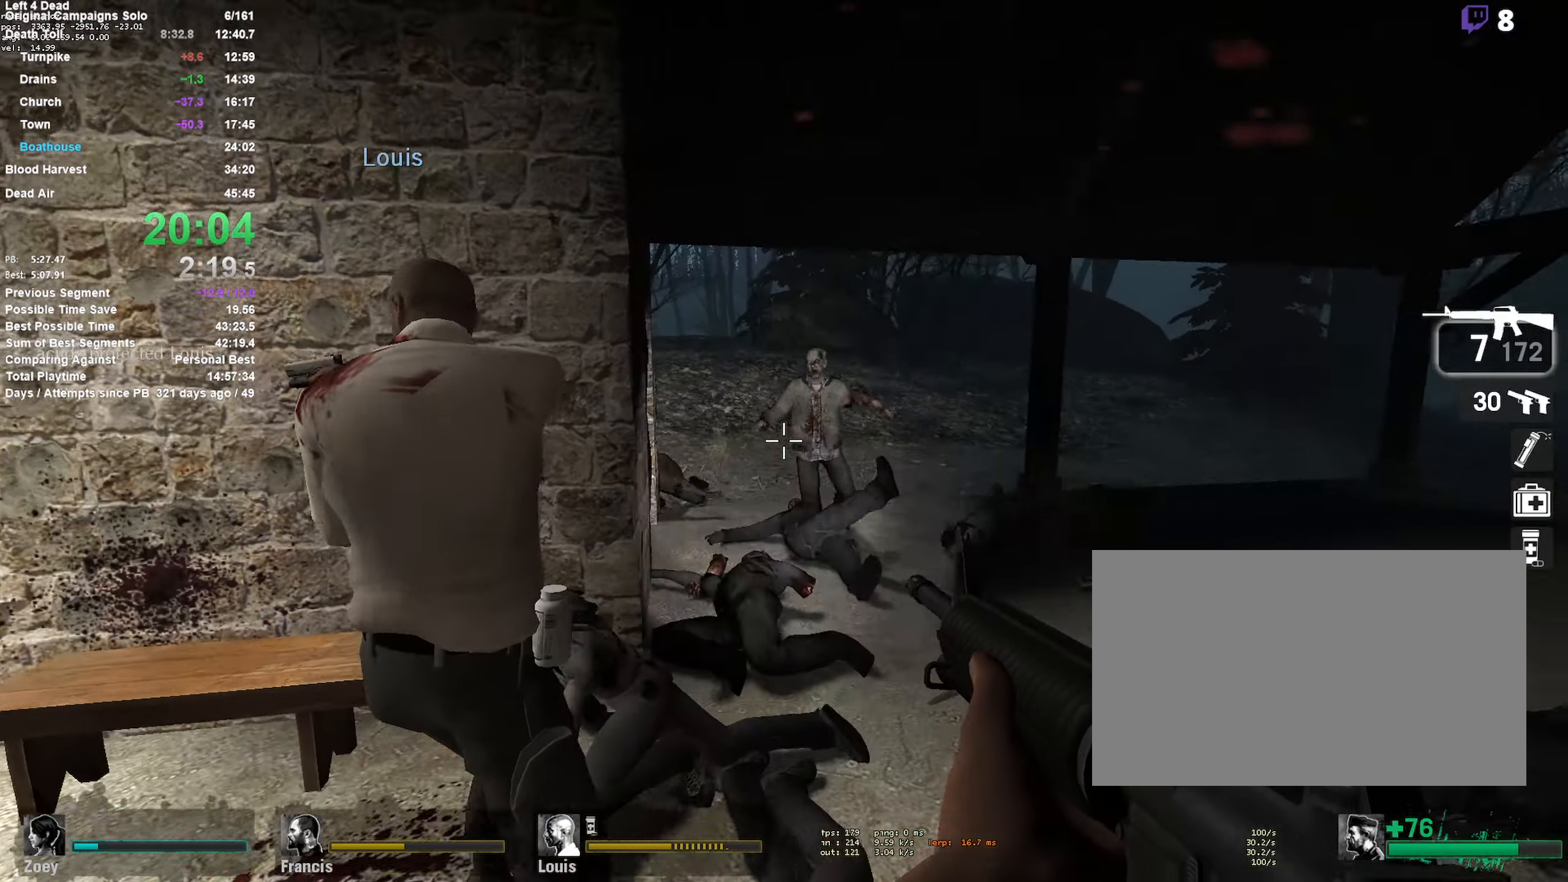
Gameplay with keyboard and mouse; each line is a JSON object with the keys and mouse buttons held at the frame after it. "events" lists presses ("down") and releases ("up") of "1", "2", "3", "4", "5", "a", "alt", "c", "ctrl", "d", "e", "f", "q", "r", "s", "shift", "space", "tab", "v", "w", "x", "z", "mouse_left", "mouse_middle", "mouse_right", "mouse_mb4", "mouse_mb5", "mouse_wheel_up" and "mouse_wheel_down" between this image and that frame as [ms after this image, input, new state], when the widget could be followed in between. "mouse_left", "mouse_middle", "mouse_right", "mouse_mb4", "mouse_mb5", "mouse_wheel_up", "mouse_wheel_down" = the "left", "middle", "right", "mb4", "mb5", "wheel_up", "wheel_down" buttons of the "mouse" list. No other keys are recorded. Mouse movement is not recorded.
{"keys": ["a"], "mouse": [], "events": [[17, "mouse_left", "down"], [67, "d", "down"], [117, "shift", "down"], [167, "d", "up"], [350, "a", "down"], [384, "shift", "up"], [434, "mouse_left", "up"]]}
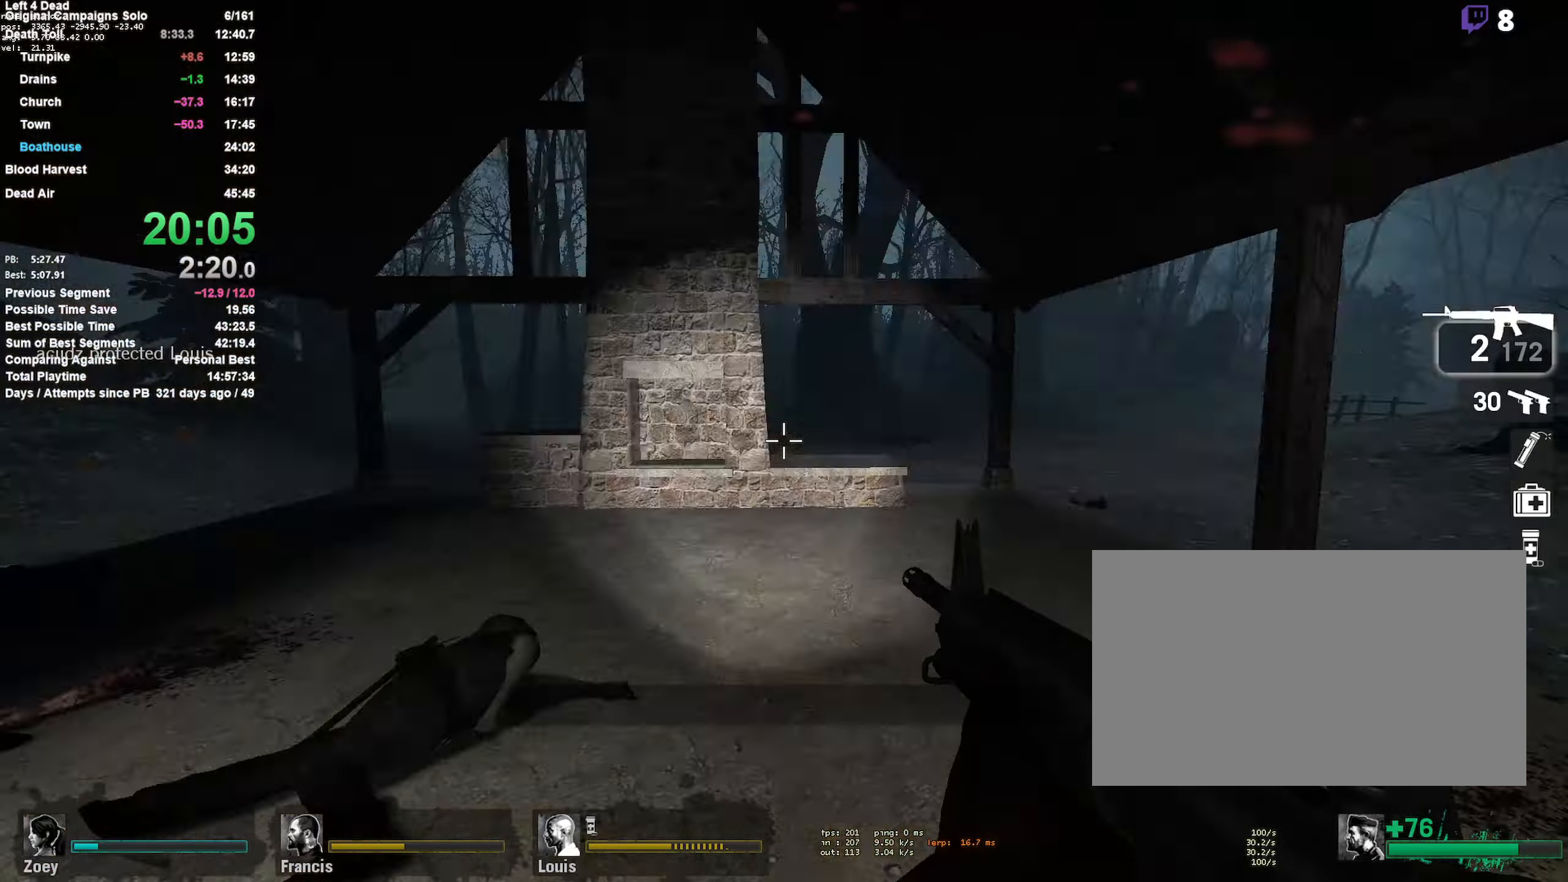
{"keys": ["shift"], "mouse": [], "events": [[34, "mouse_left", "down"], [34, "s", "down"], [84, "a", "up"], [84, "mouse_left", "up"], [167, "s", "up"], [217, "a", "down"], [317, "a", "up"], [367, "shift", "down"]]}
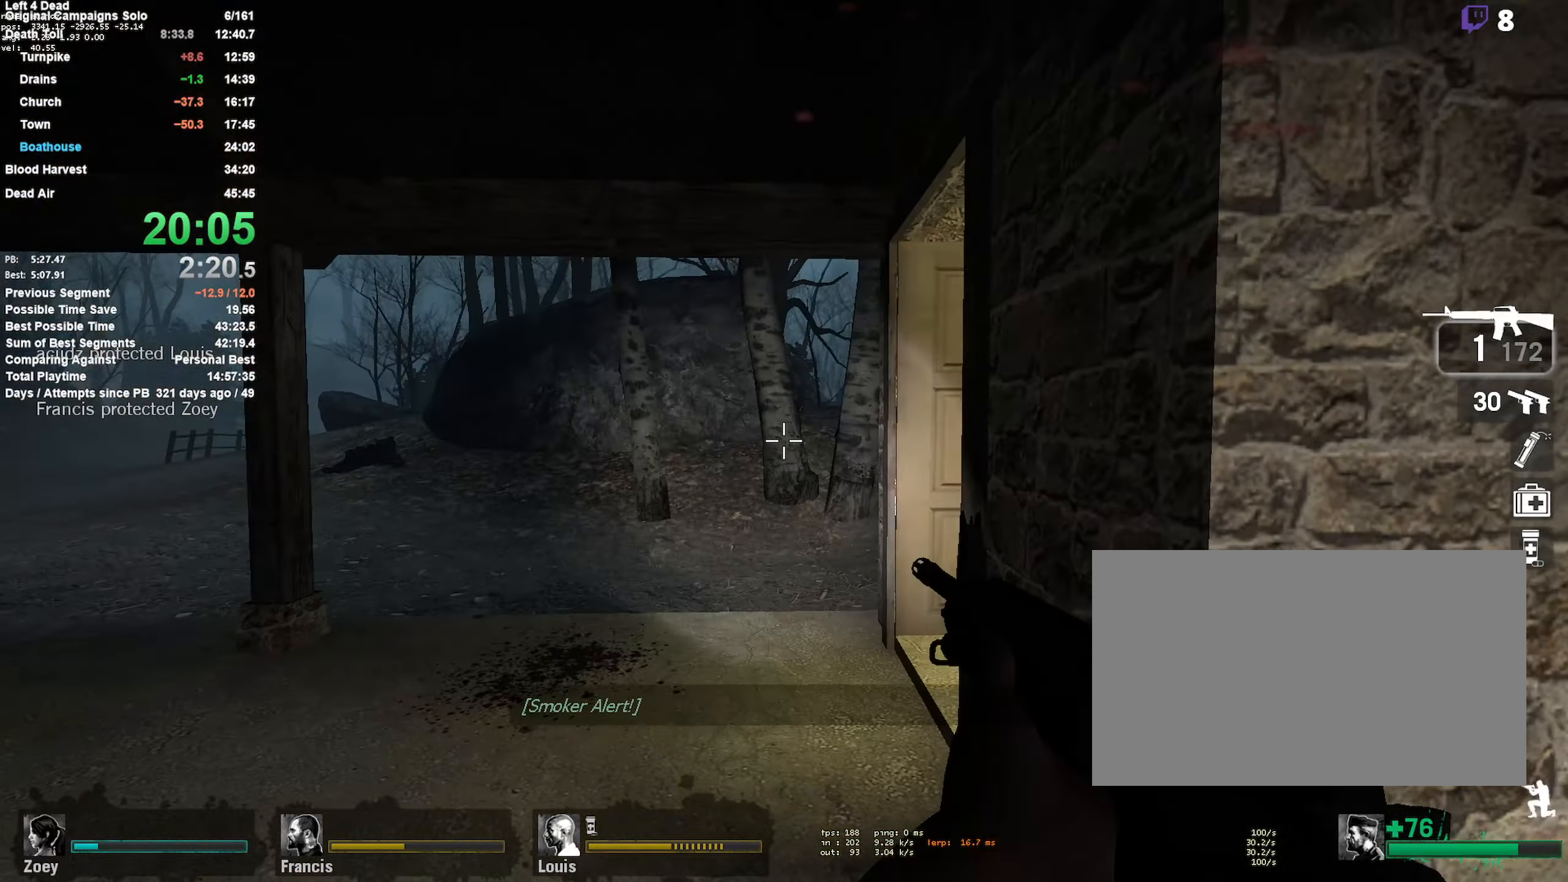
{"keys": ["d", "shift"], "mouse": ["left"], "events": [[50, "d", "down"], [150, "mouse_left", "down"], [234, "mouse_left", "up"], [484, "mouse_left", "down"]]}
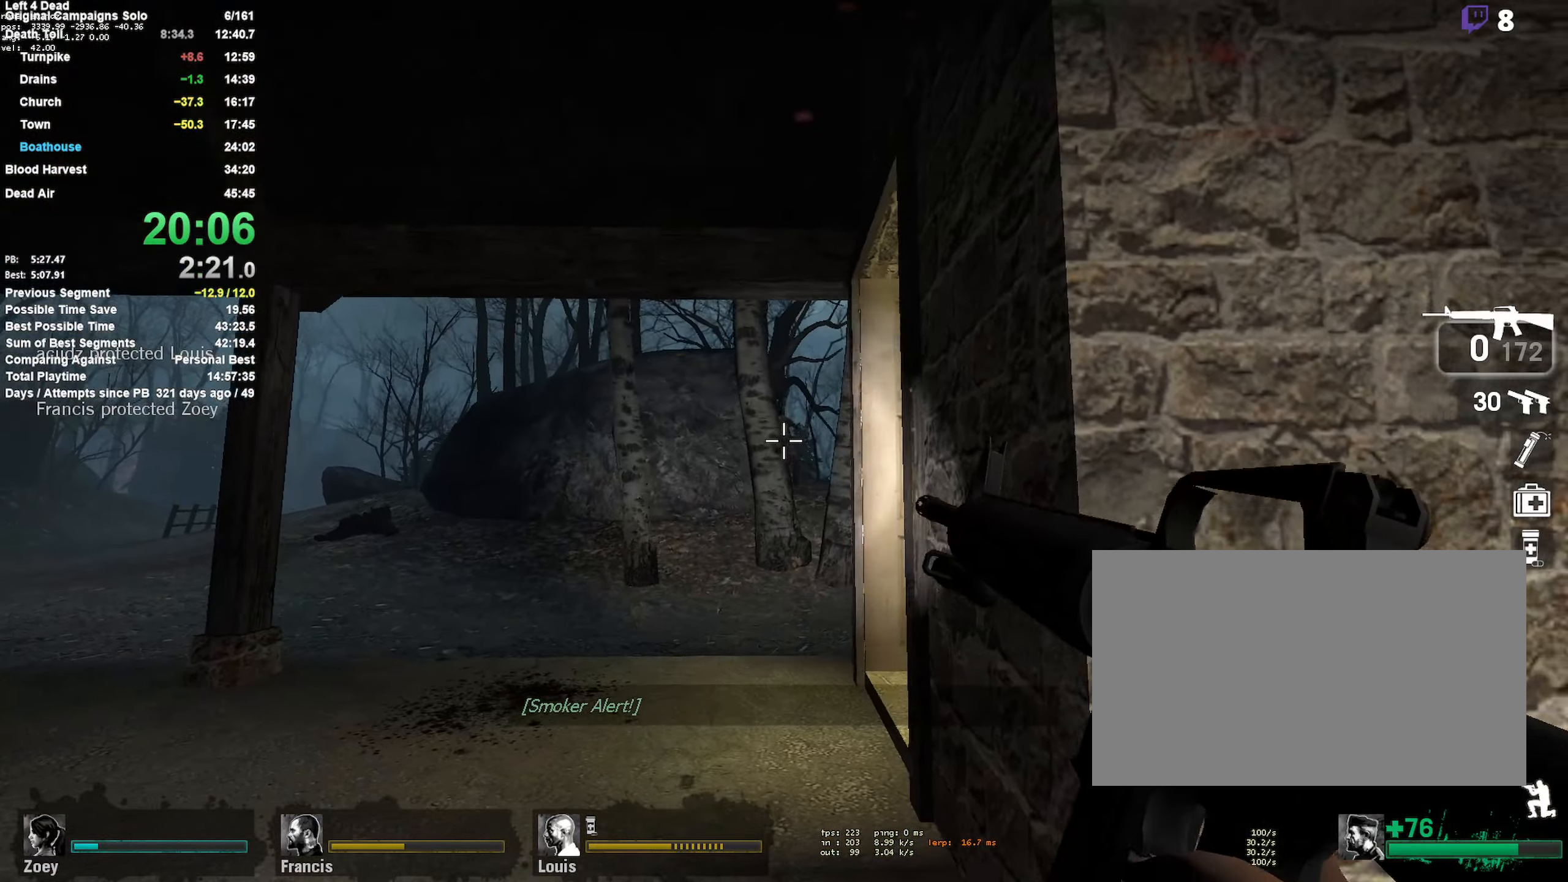
{"keys": ["d", "w"], "mouse": [], "events": [[67, "mouse_left", "up"], [250, "shift", "up"], [384, "w", "down"]]}
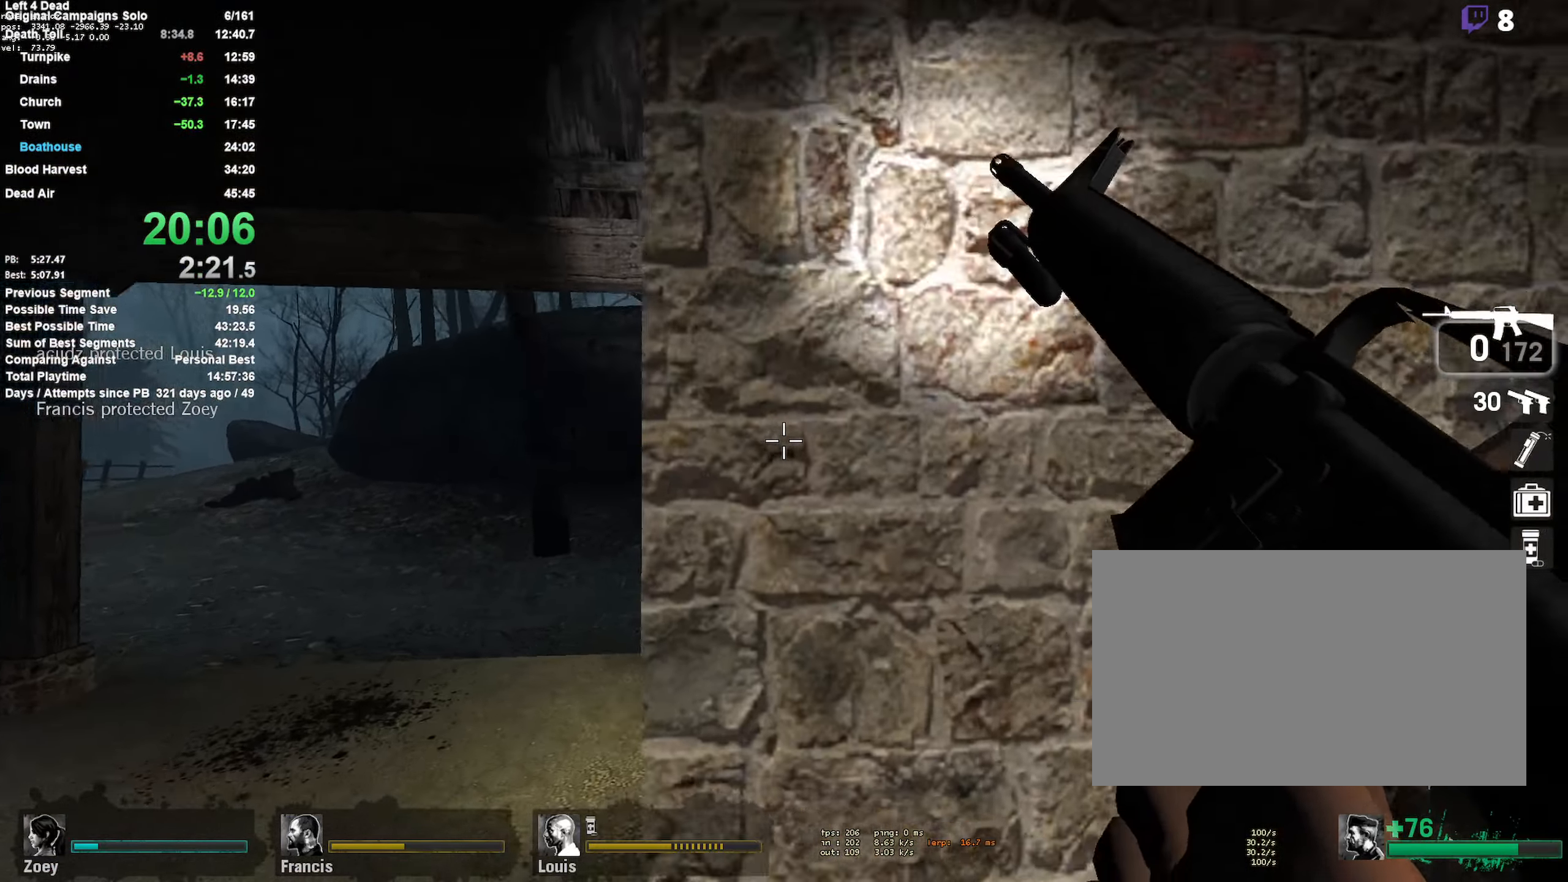
{"keys": ["a"], "mouse": [], "events": [[34, "d", "up"], [84, "w", "up"], [450, "a", "down"]]}
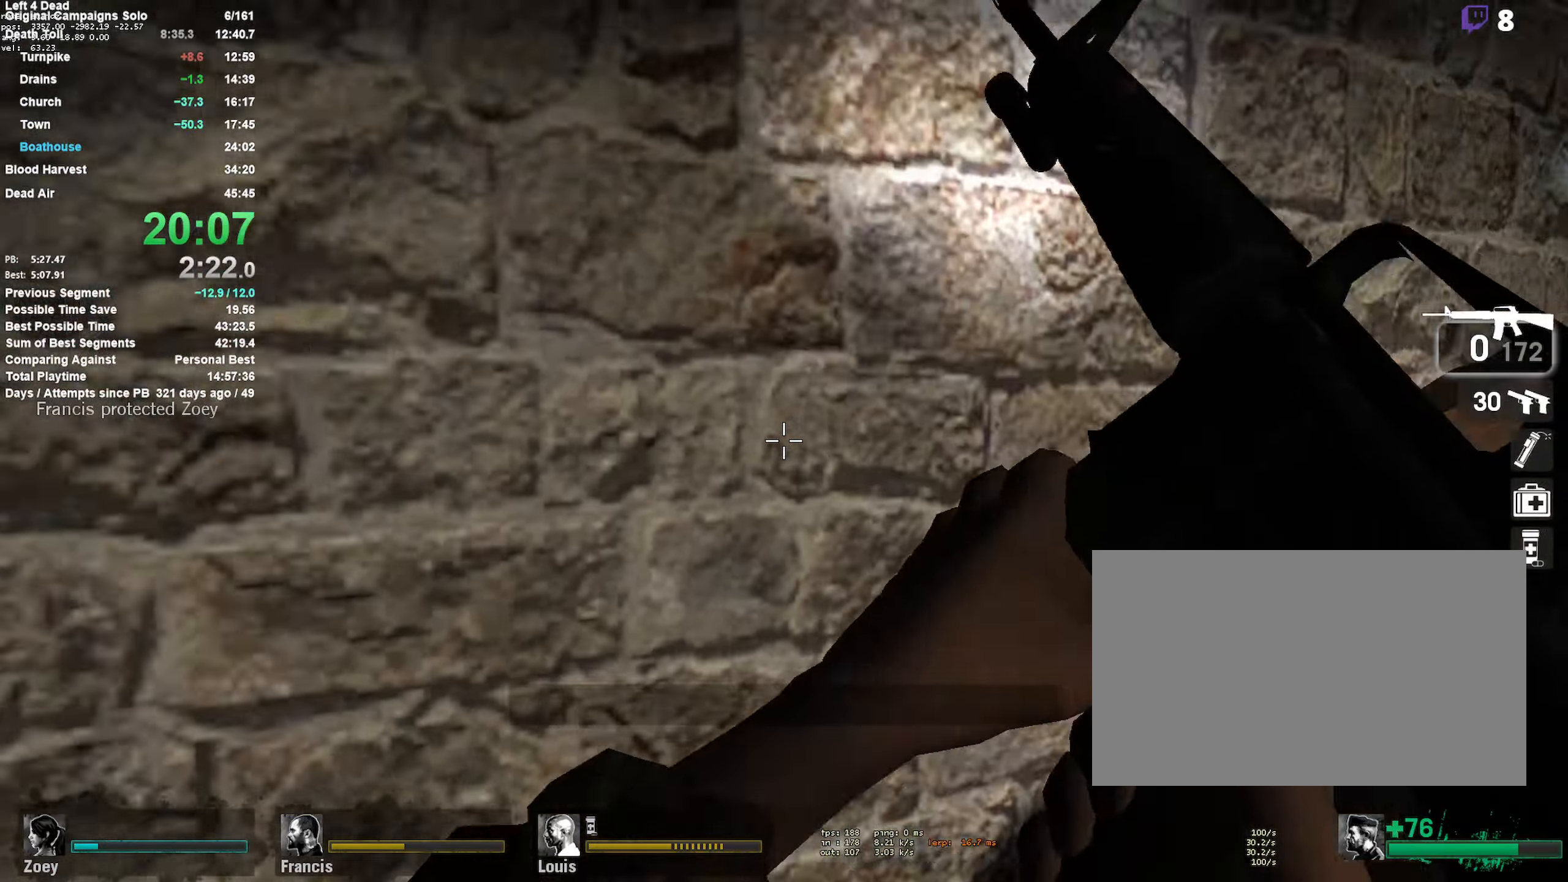
{"keys": ["shift"], "mouse": [], "events": [[150, "a", "up"], [200, "shift", "down"], [333, "a", "down"], [416, "a", "up"]]}
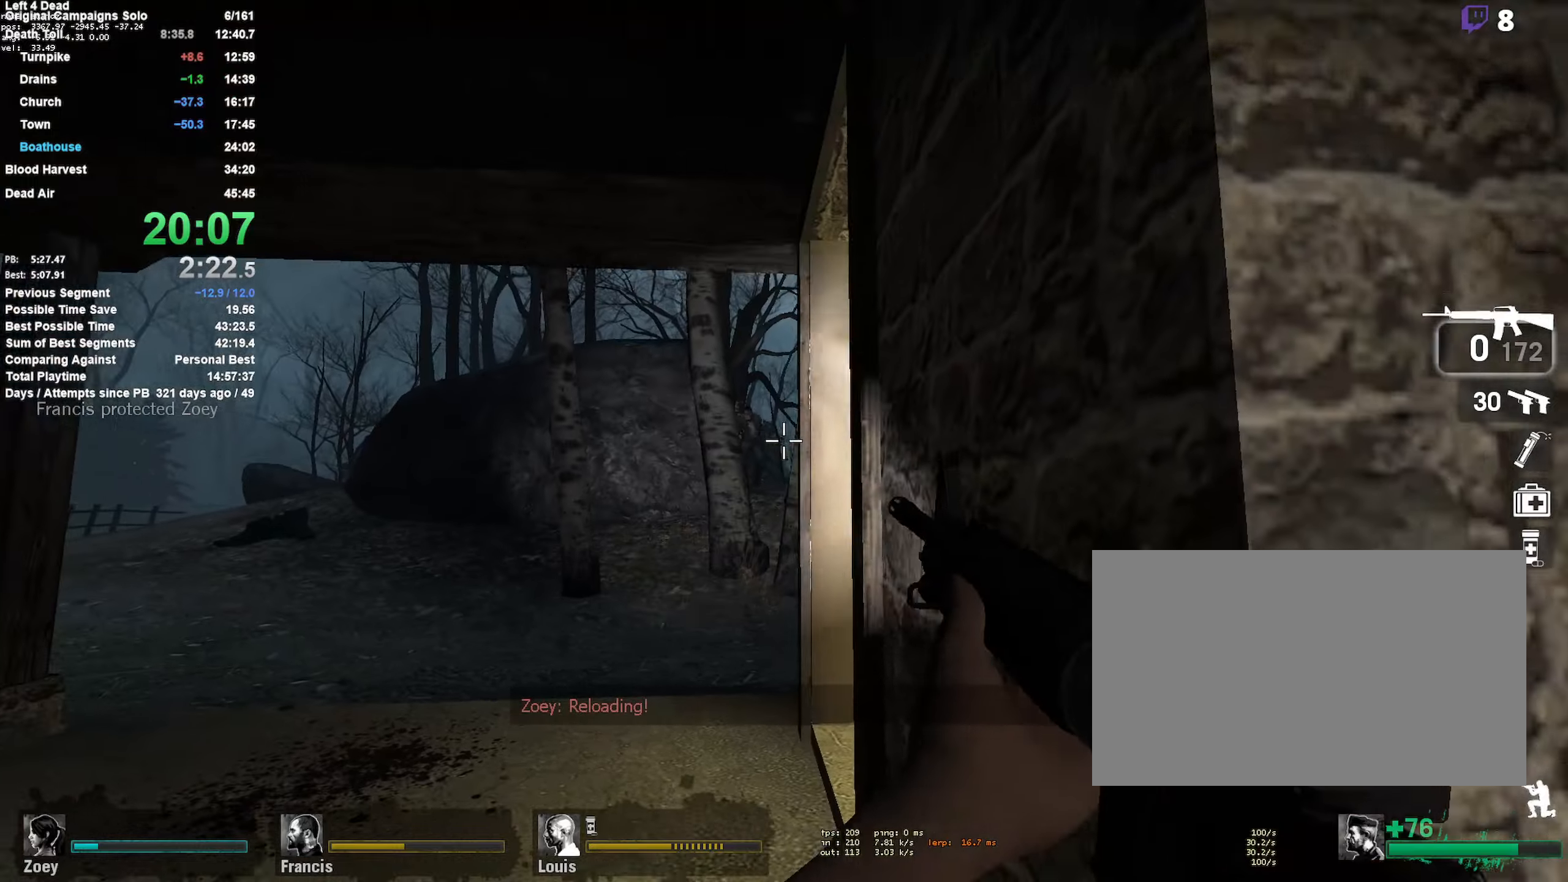
{"keys": ["shift"], "mouse": ["left"], "events": [[66, "d", "down"], [150, "mouse_left", "down"], [200, "d", "up"], [300, "d", "down"], [433, "d", "up"]]}
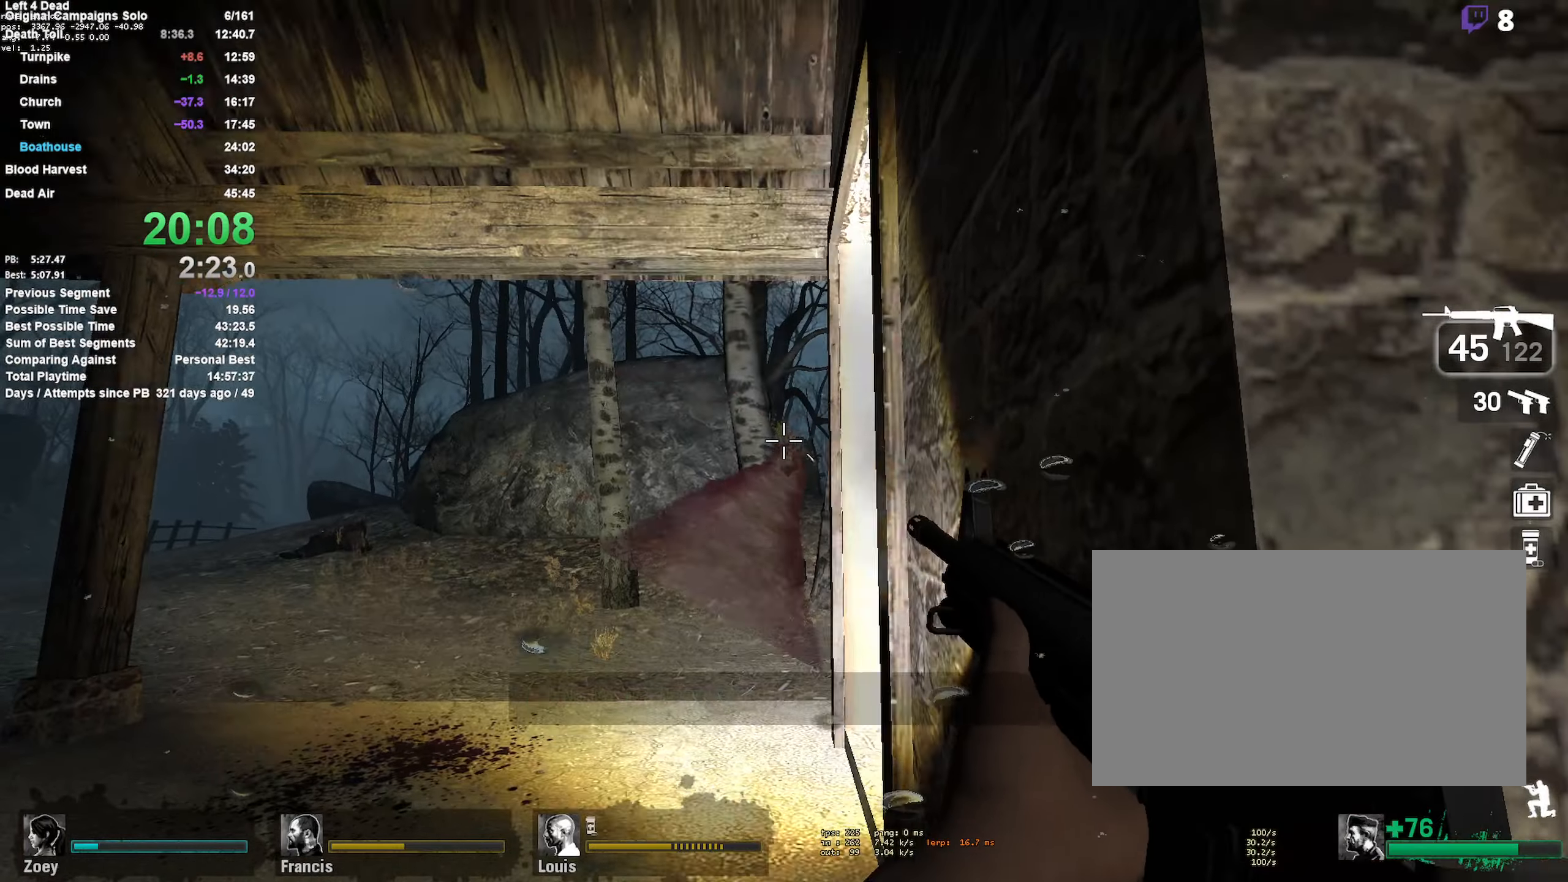
{"keys": ["shift"], "mouse": ["left"], "events": []}
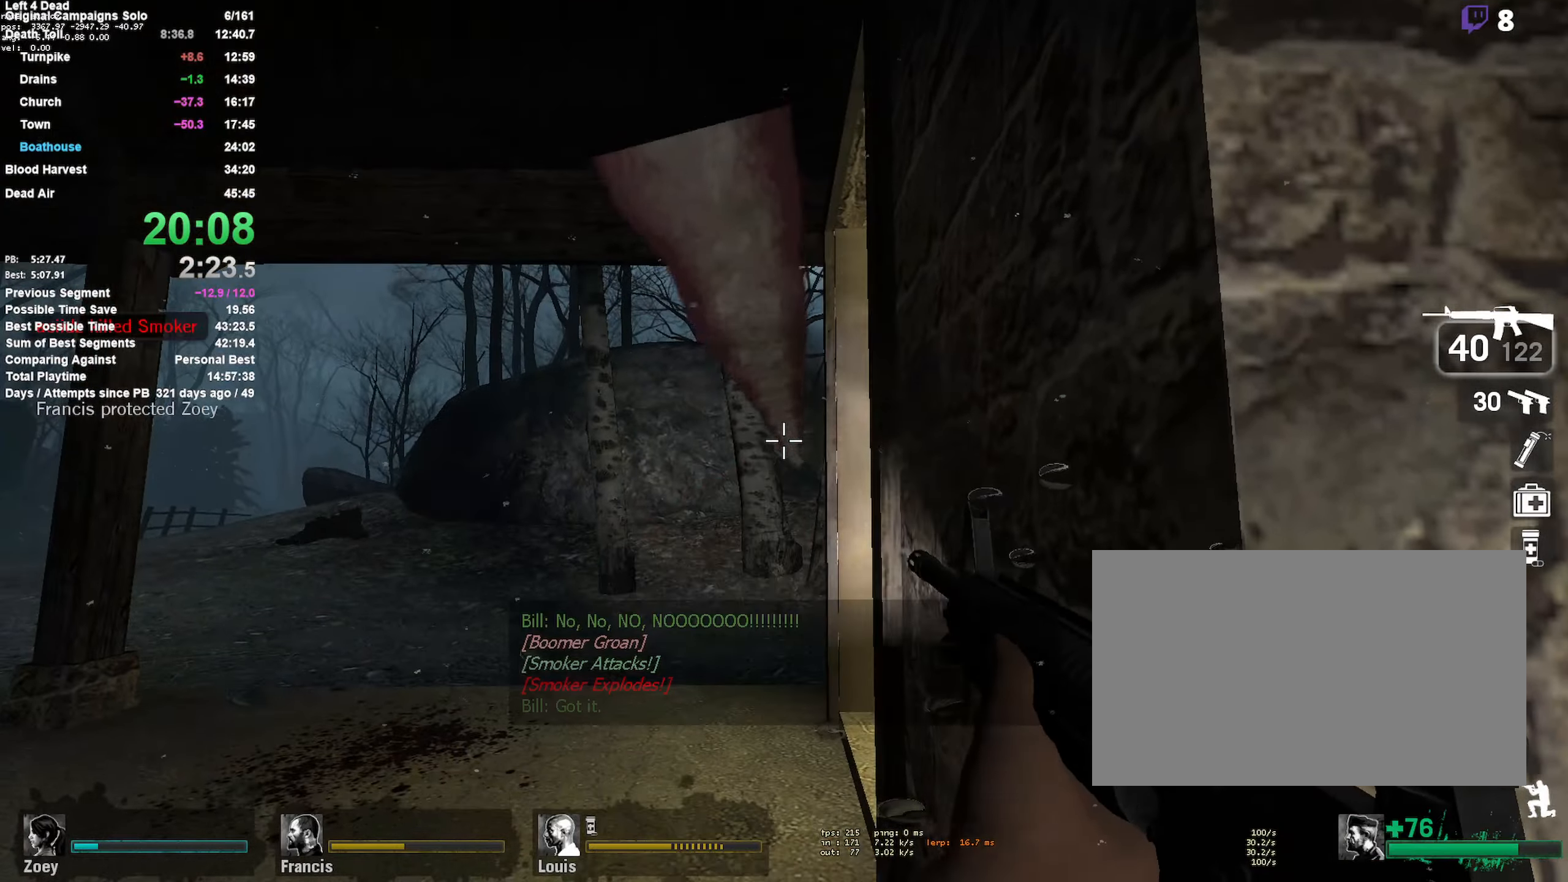
{"keys": ["w"], "mouse": [], "events": [[100, "mouse_left", "up"], [183, "shift", "up"], [300, "w", "down"]]}
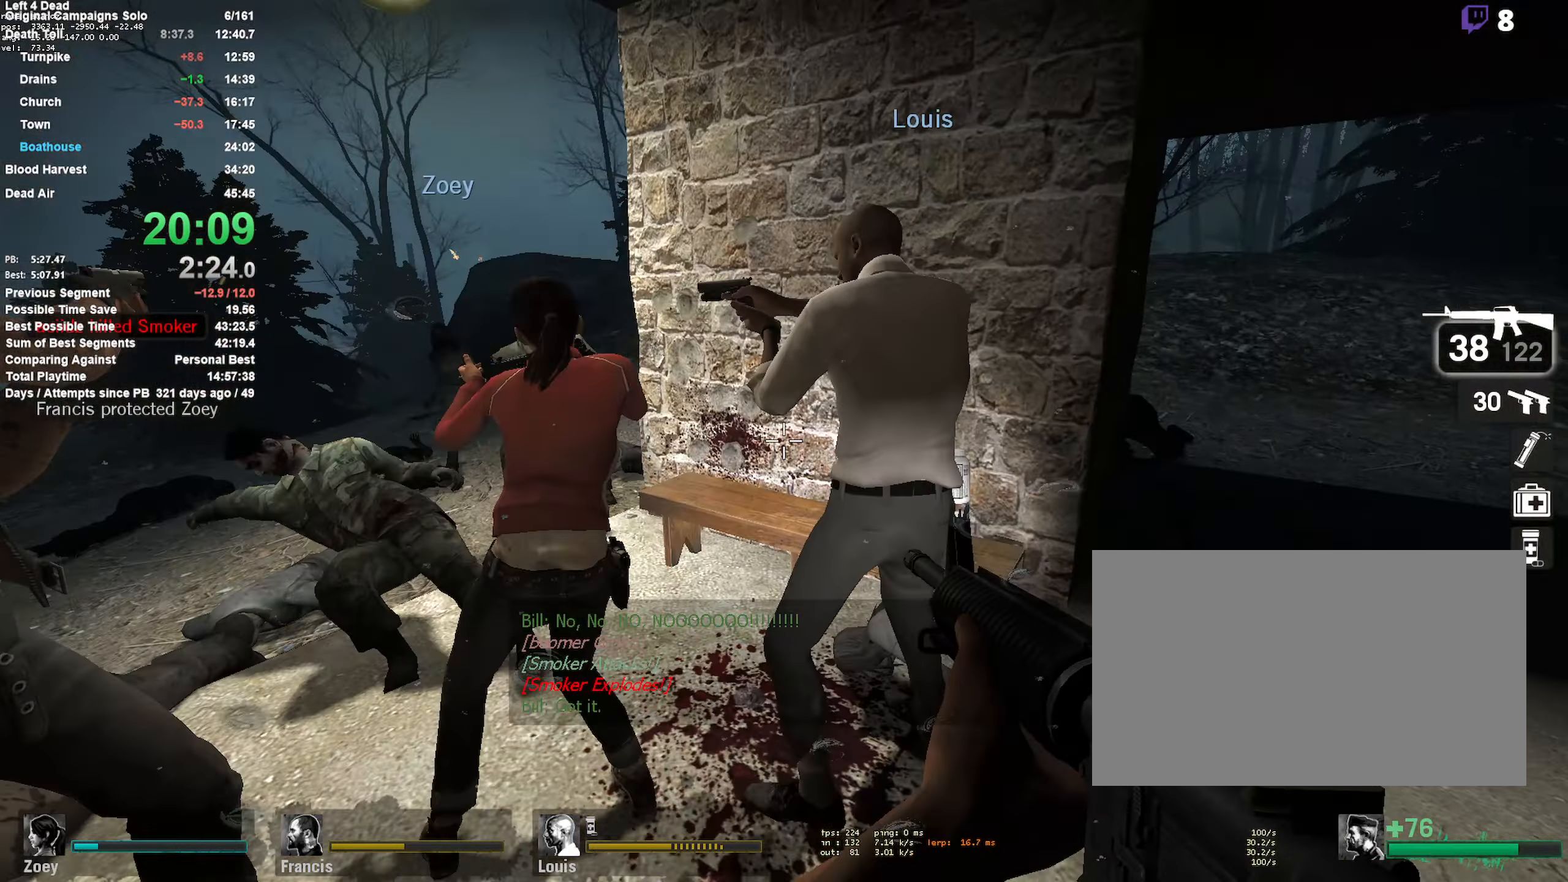
{"keys": ["w"], "mouse": [], "events": [[16, "a", "down"], [66, "w", "up"], [116, "a", "up"], [216, "a", "down"], [350, "w", "down"], [400, "a", "up"]]}
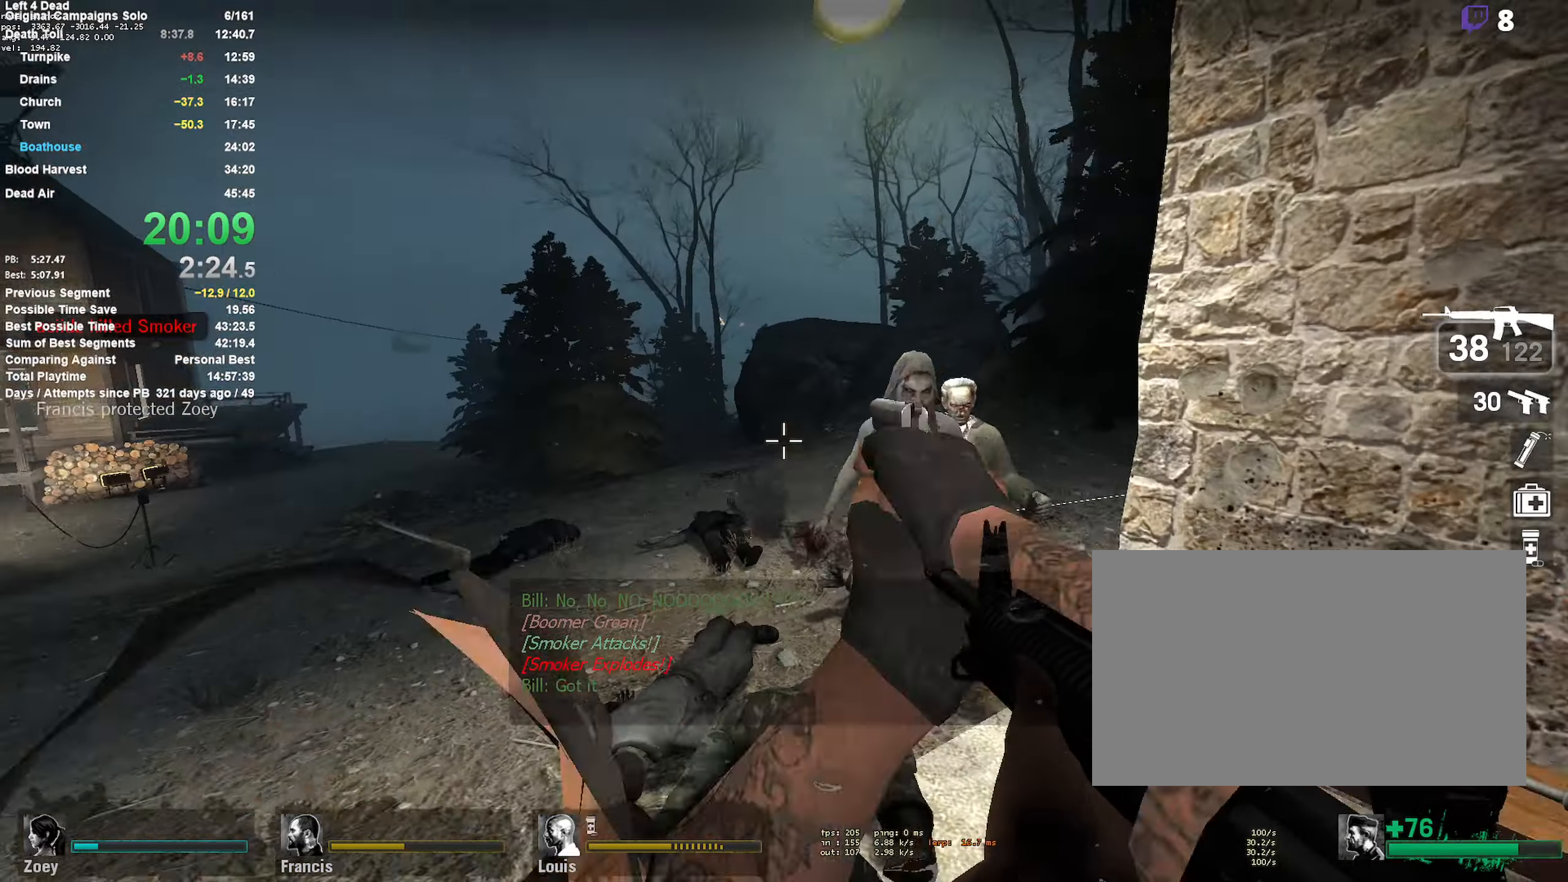
{"keys": ["shift"], "mouse": ["left"], "events": [[33, "shift", "down"], [83, "mouse_left", "down"], [366, "w", "up"]]}
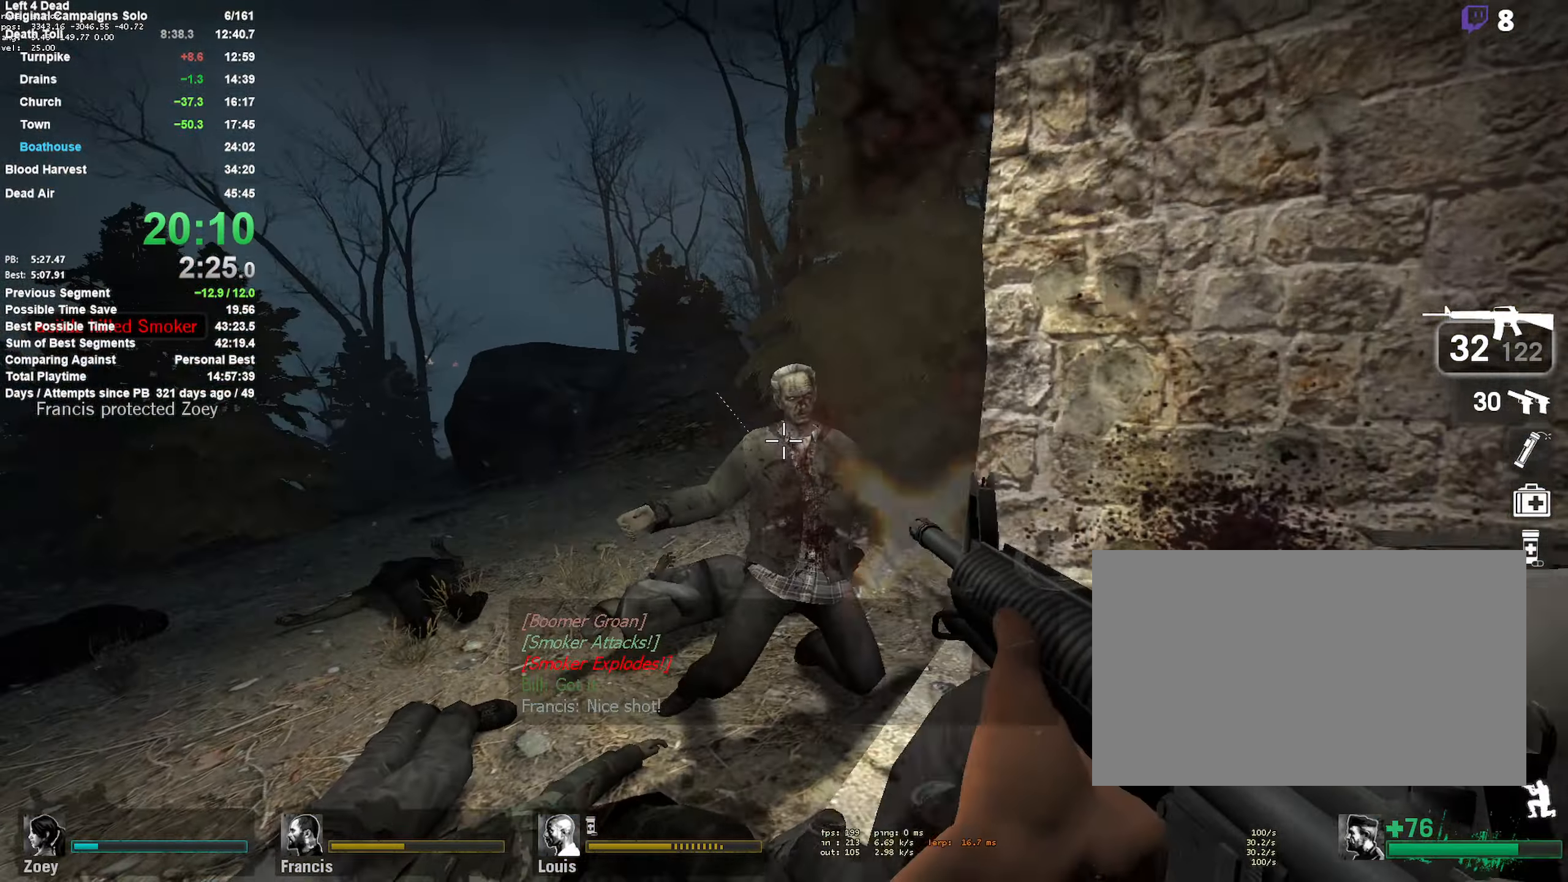
{"keys": ["w"], "mouse": [], "events": [[50, "w", "down"], [183, "mouse_left", "up"], [183, "shift", "up"], [283, "r", "down"], [283, "w", "up"], [383, "r", "up"], [466, "w", "down"]]}
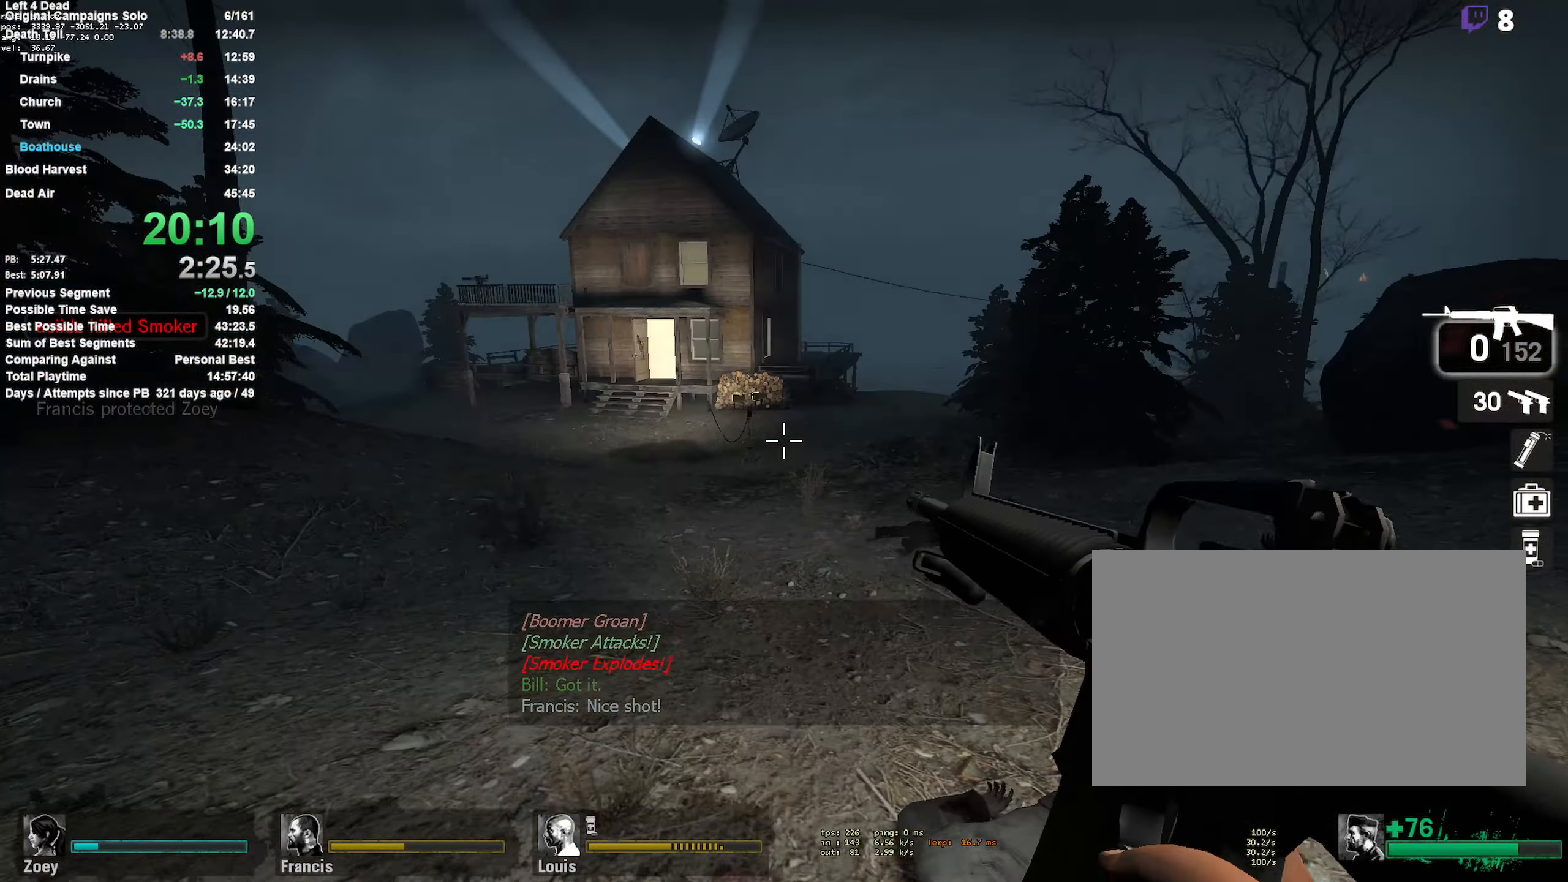
{"keys": ["s"], "mouse": [], "events": [[166, "w", "up"], [350, "s", "down"]]}
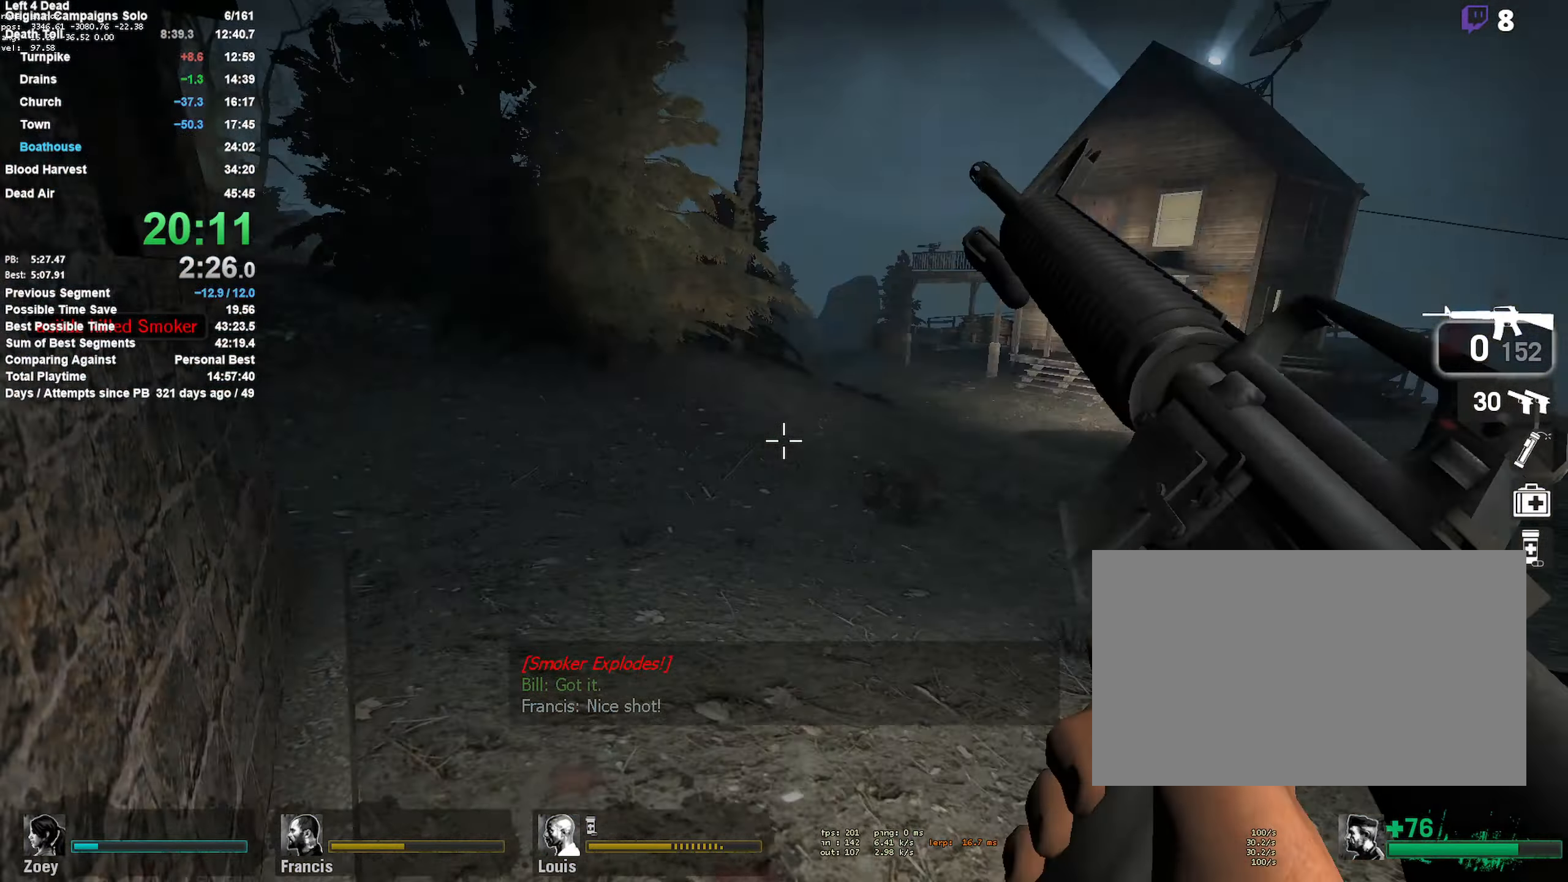
{"keys": ["d", "w"], "mouse": [], "events": [[33, "d", "down"], [33, "s", "up"], [183, "w", "down"]]}
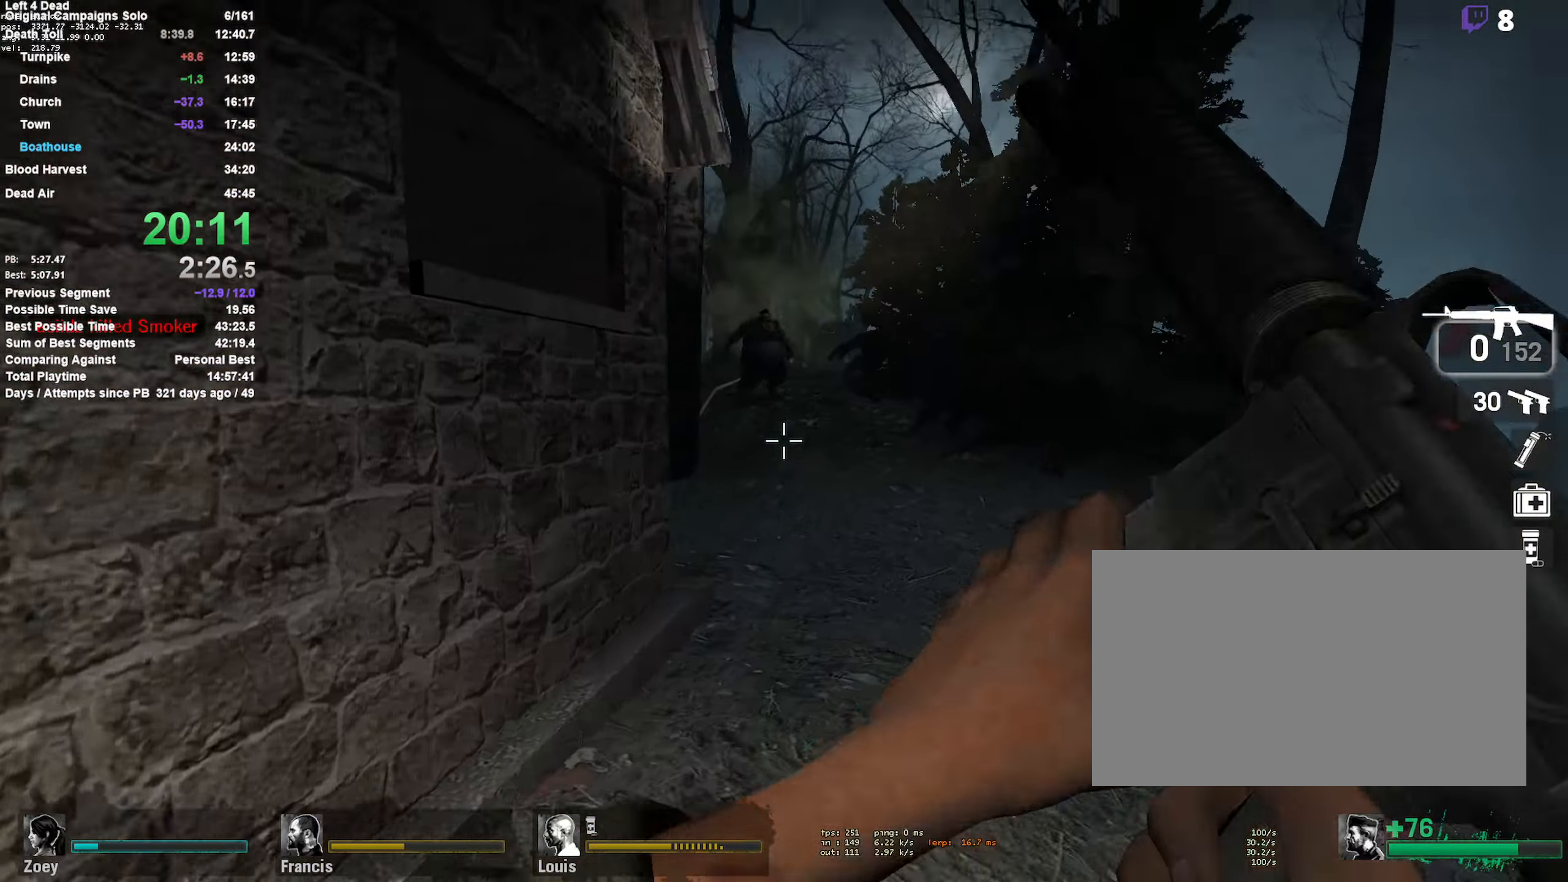
{"keys": ["s"], "mouse": [], "events": [[150, "d", "up"], [183, "a", "down"], [183, "w", "up"], [283, "mouse_left", "down"], [383, "a", "up"], [416, "s", "down"], [466, "mouse_left", "up"]]}
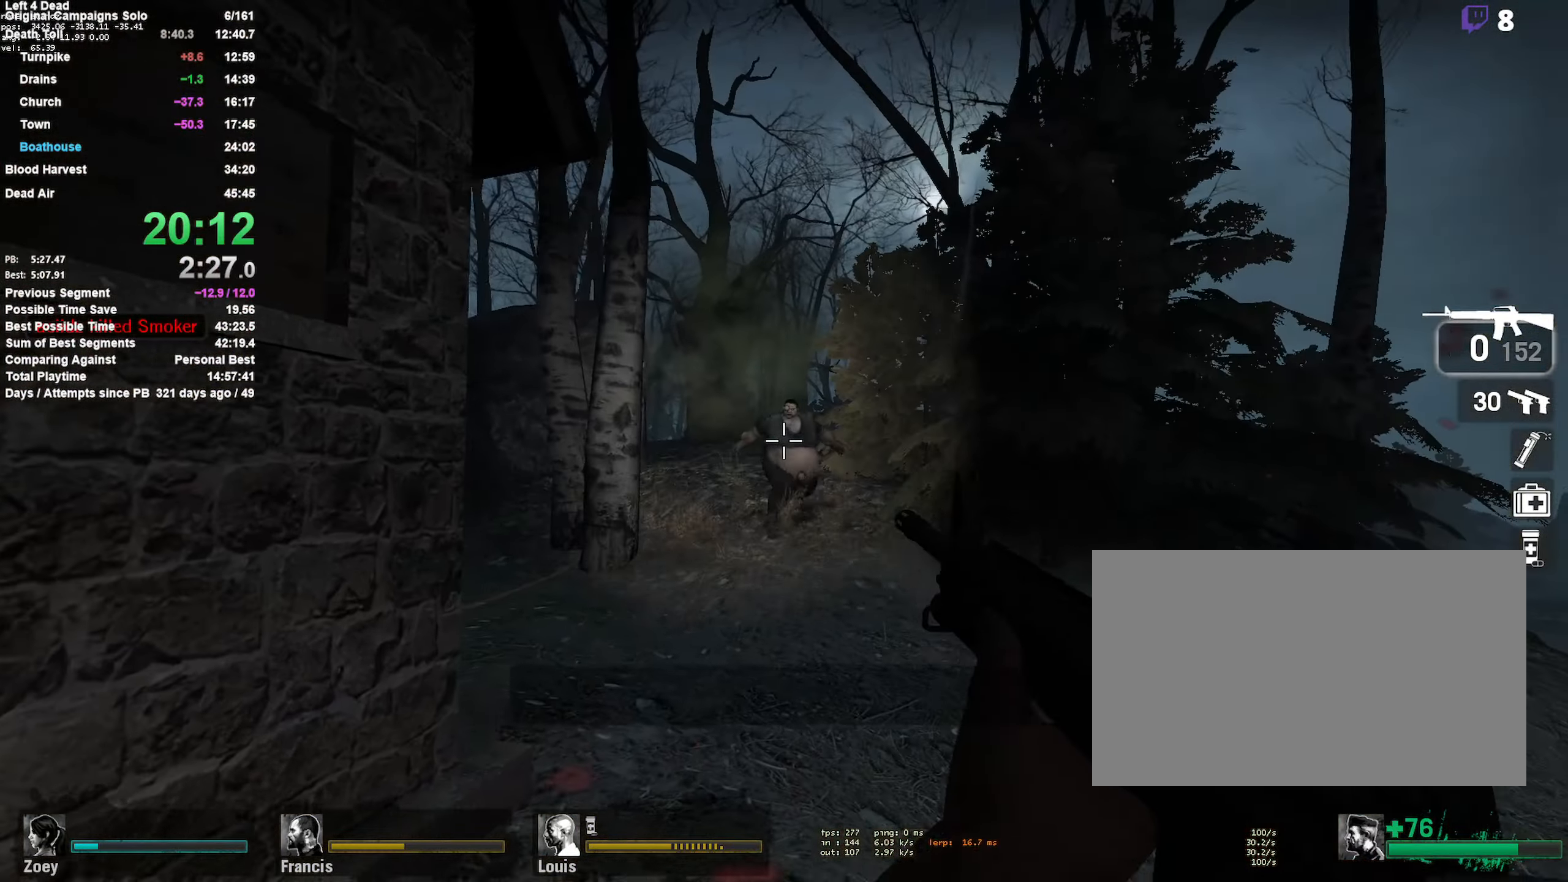
{"keys": [], "mouse": [], "events": [[66, "mouse_left", "down"], [116, "s", "up"], [150, "mouse_left", "up"], [200, "mouse_left", "down"], [300, "mouse_left", "up"], [350, "a", "down"], [383, "mouse_left", "down"], [433, "mouse_left", "up"], [483, "a", "up"]]}
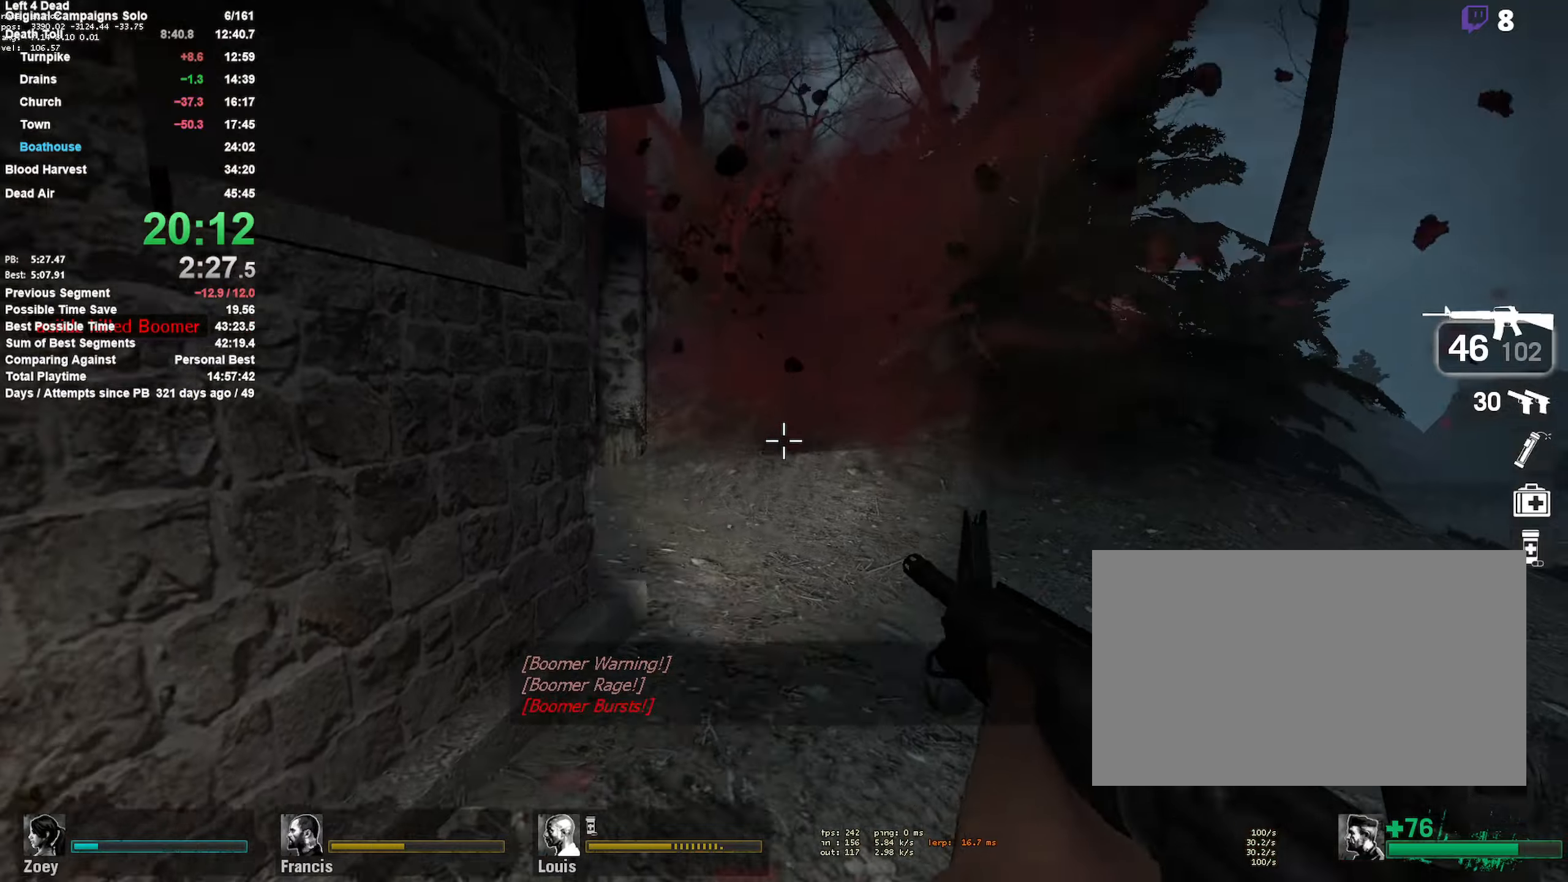
{"keys": ["w"], "mouse": [], "events": [[33, "a", "down"], [133, "r", "down"], [217, "r", "up"], [267, "a", "up"], [317, "w", "down"]]}
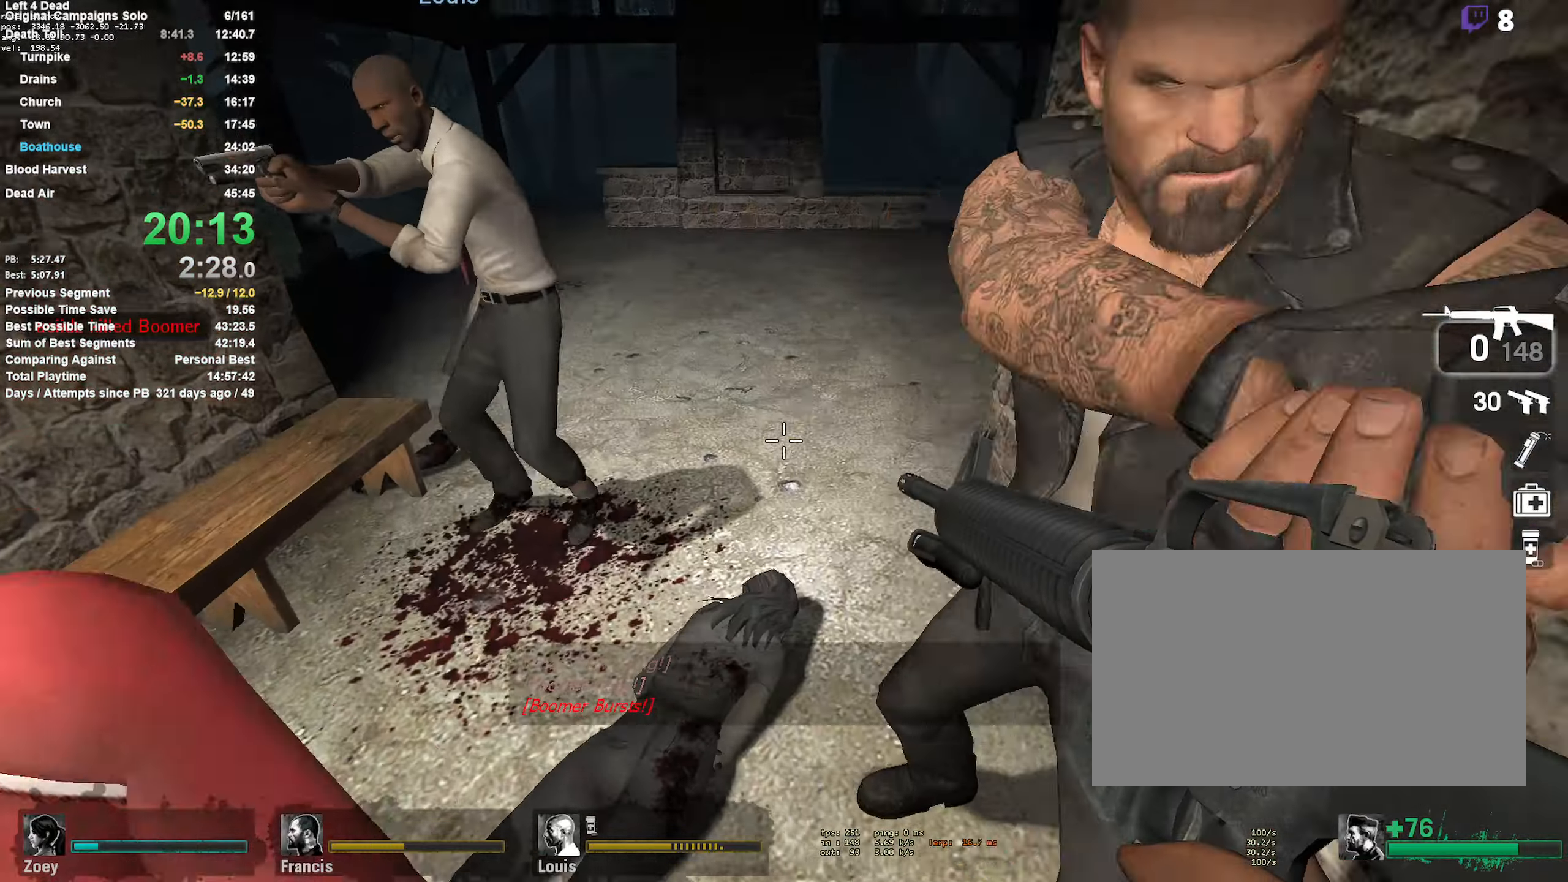
{"keys": [], "mouse": [], "events": [[50, "d", "down"], [100, "w", "up"], [283, "d", "up"], [283, "s", "down"], [383, "s", "up"]]}
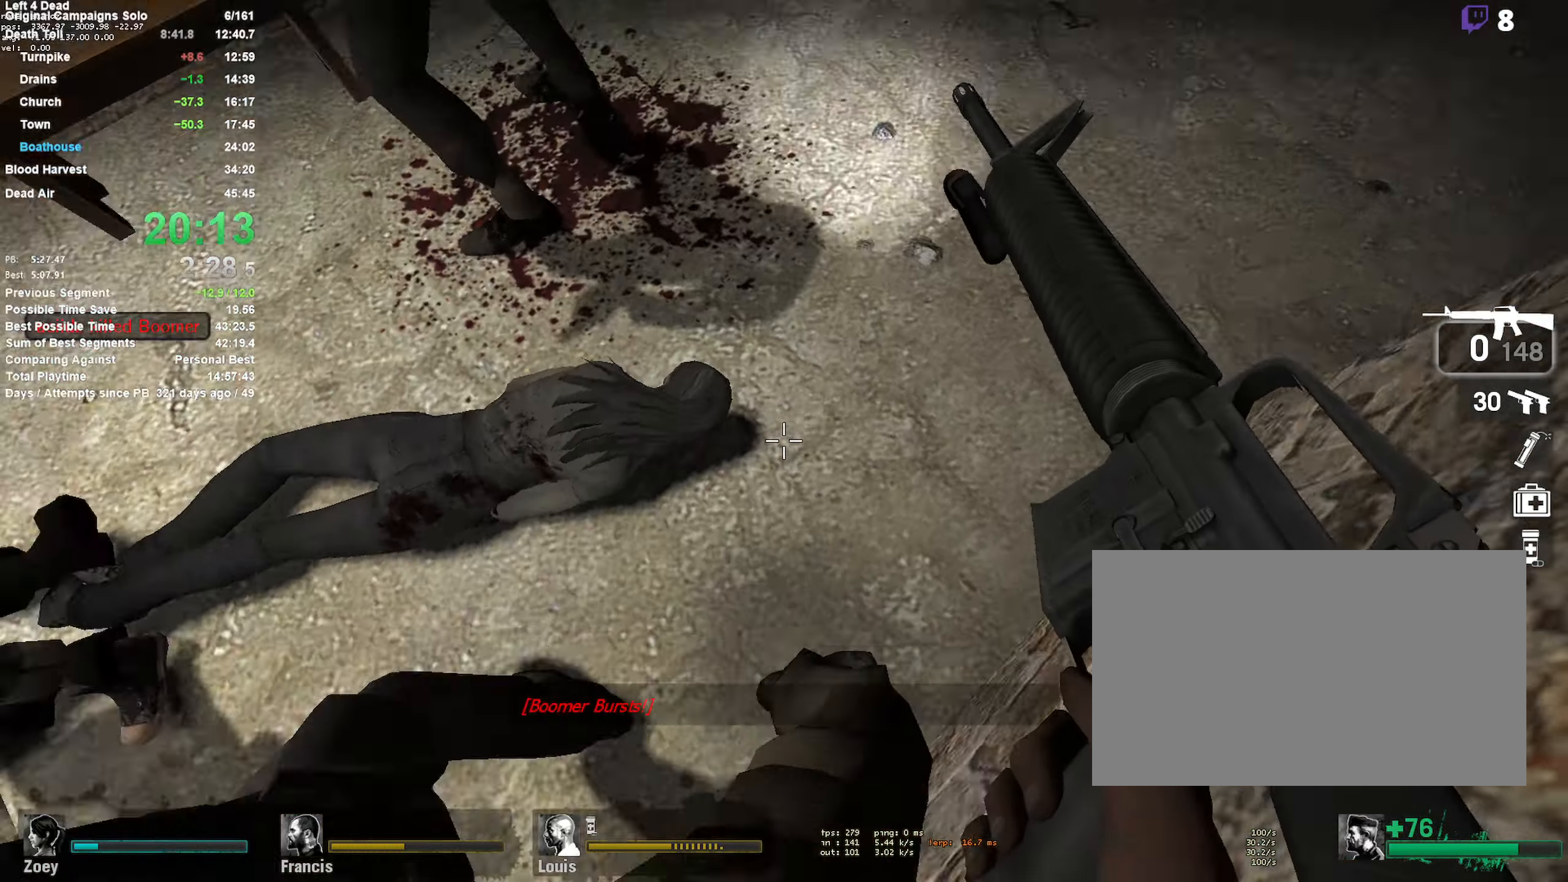
{"keys": [], "mouse": [], "events": []}
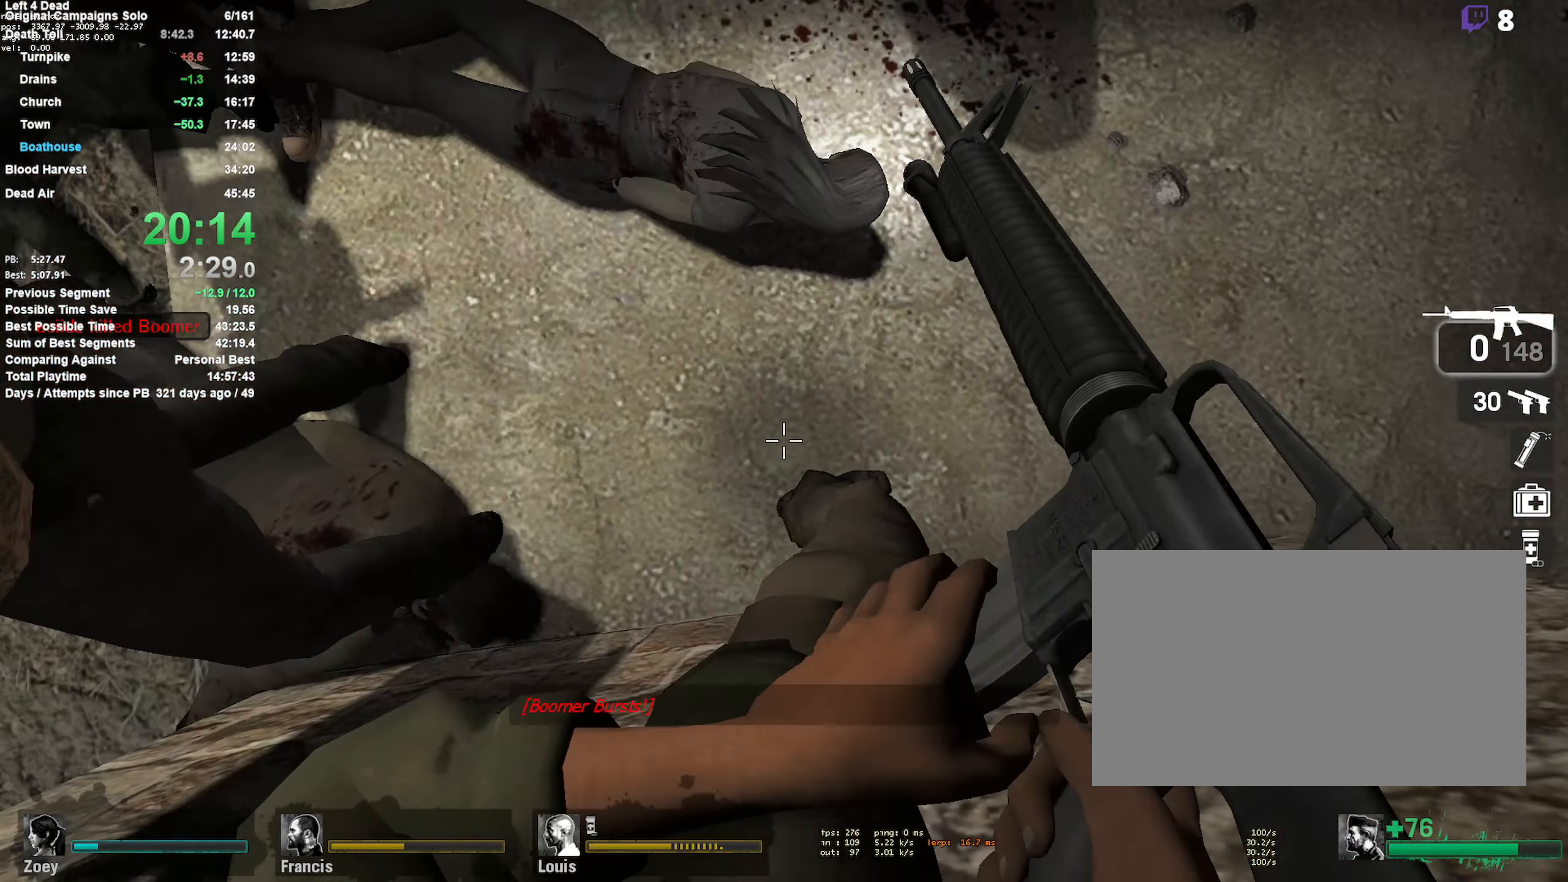
{"keys": [], "mouse": [], "events": []}
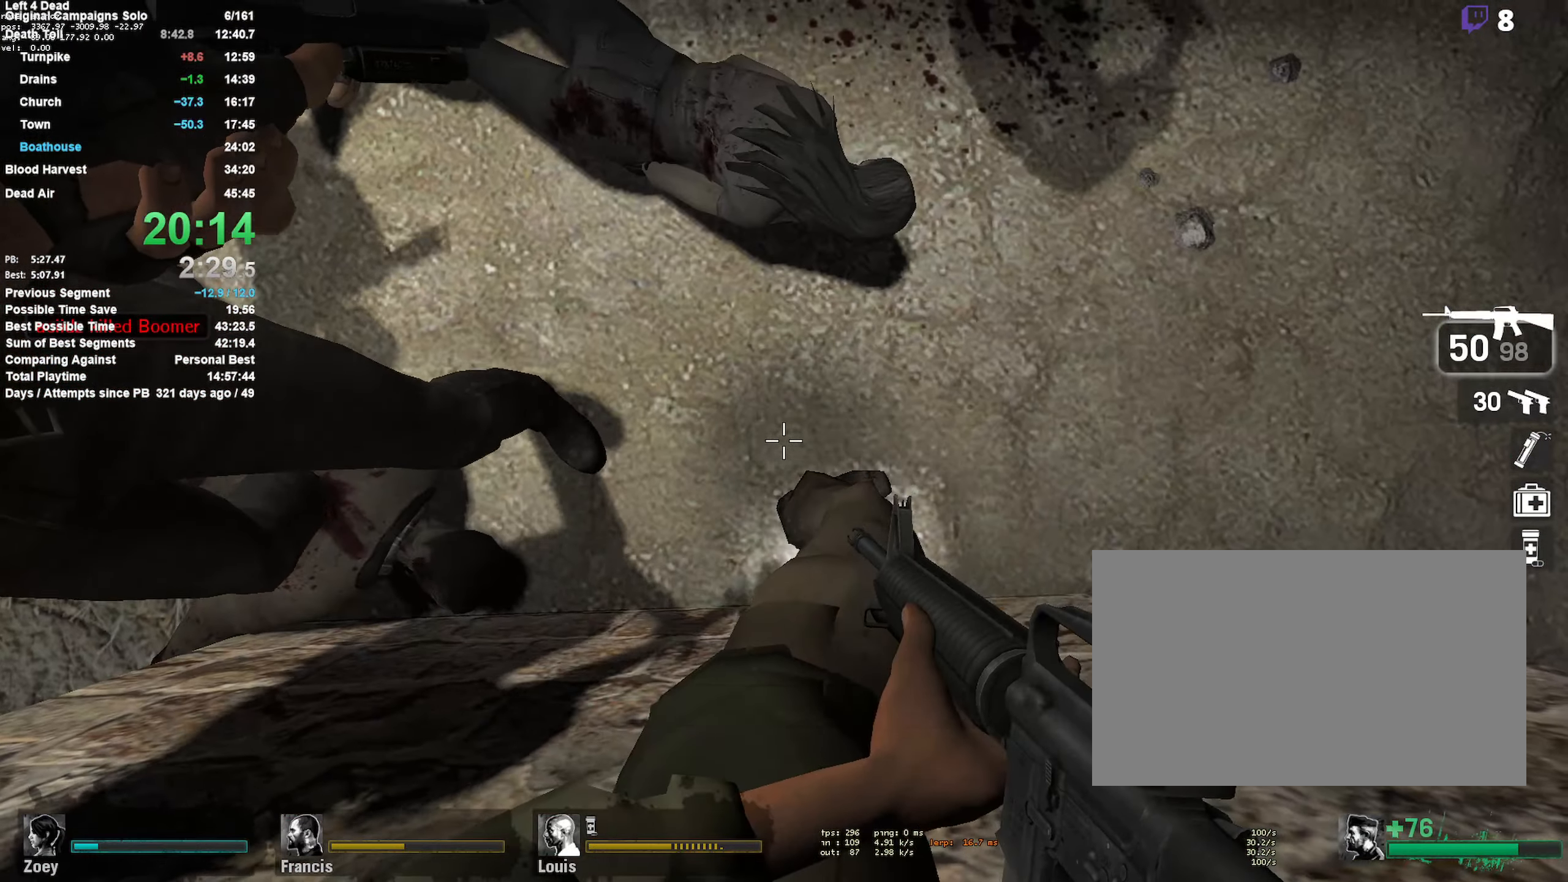
{"keys": [], "mouse": ["right"], "events": [[100, "q", "down"], [183, "q", "up"], [333, "mouse_right", "down"]]}
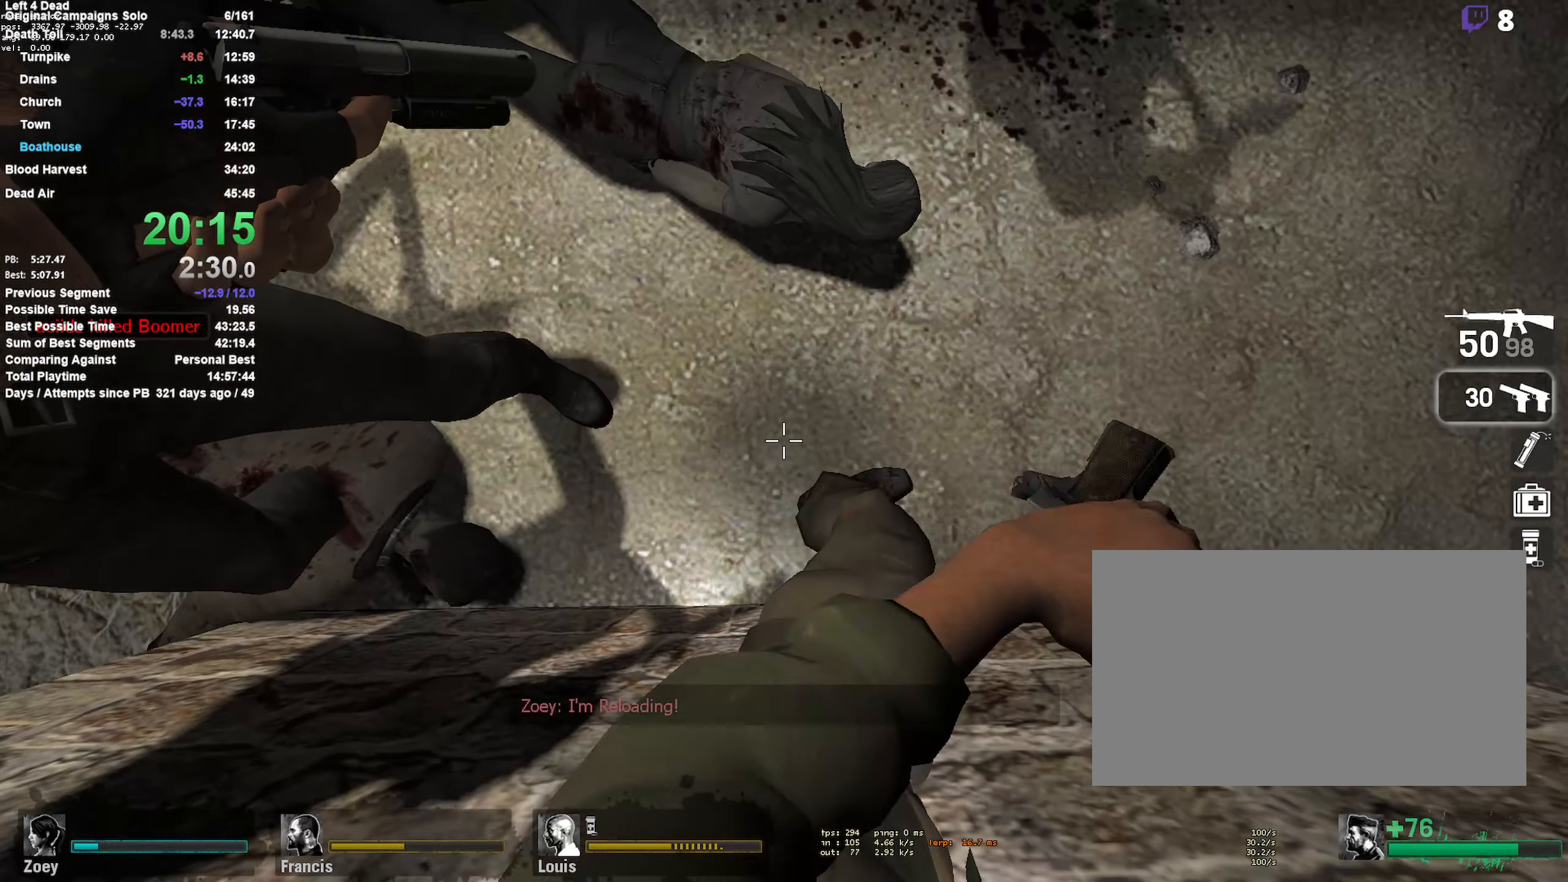
{"keys": [], "mouse": ["left", "right"], "events": [[67, "q", "down"], [167, "q", "up"], [300, "mouse_left", "down"]]}
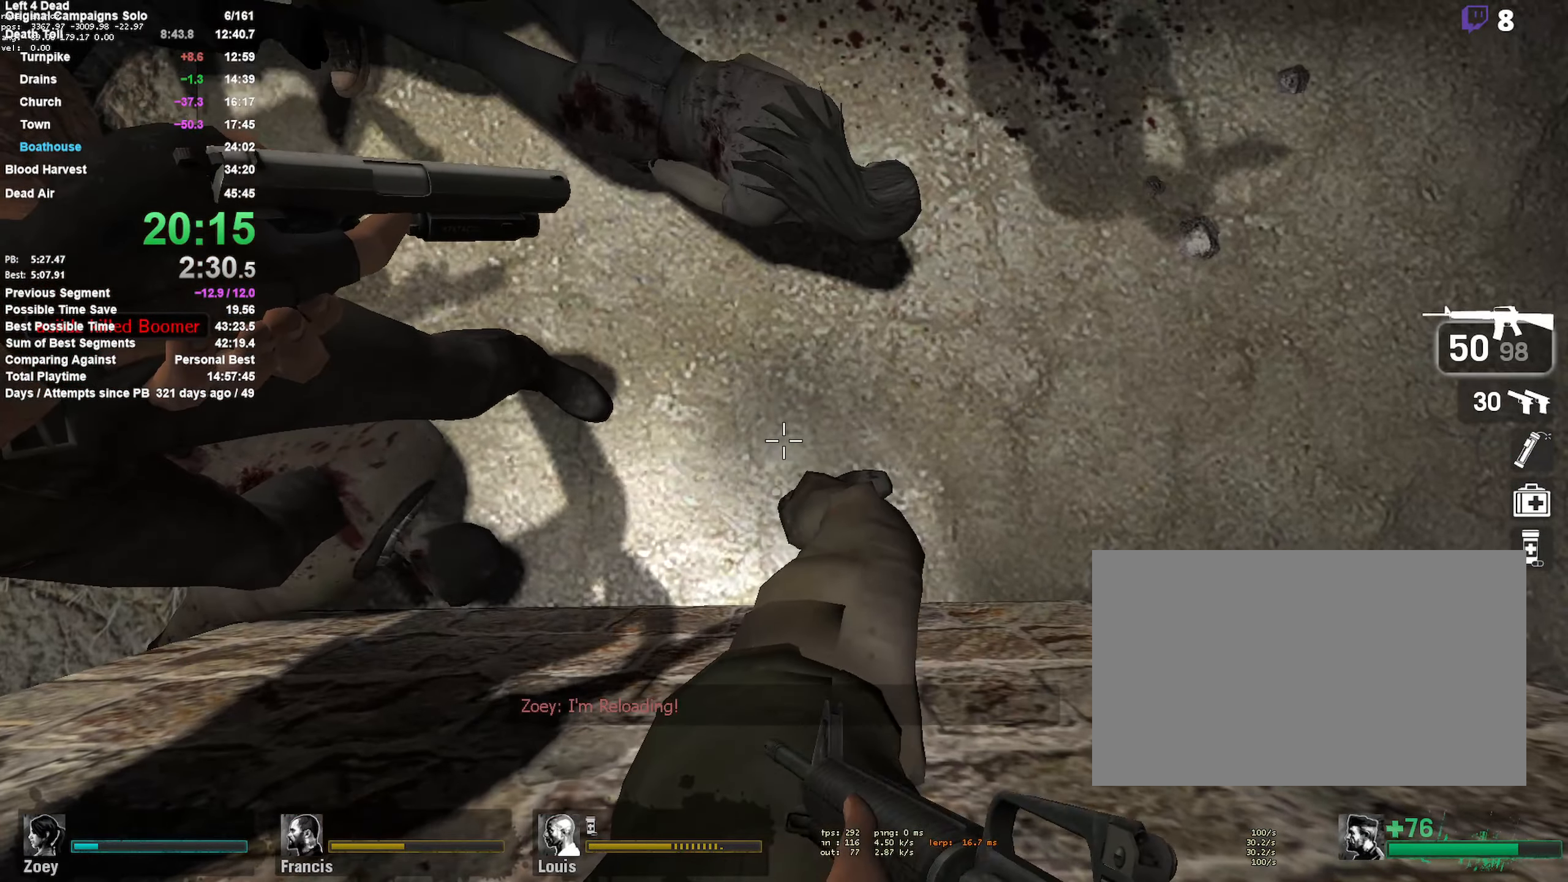
{"keys": [], "mouse": ["left", "right"], "events": []}
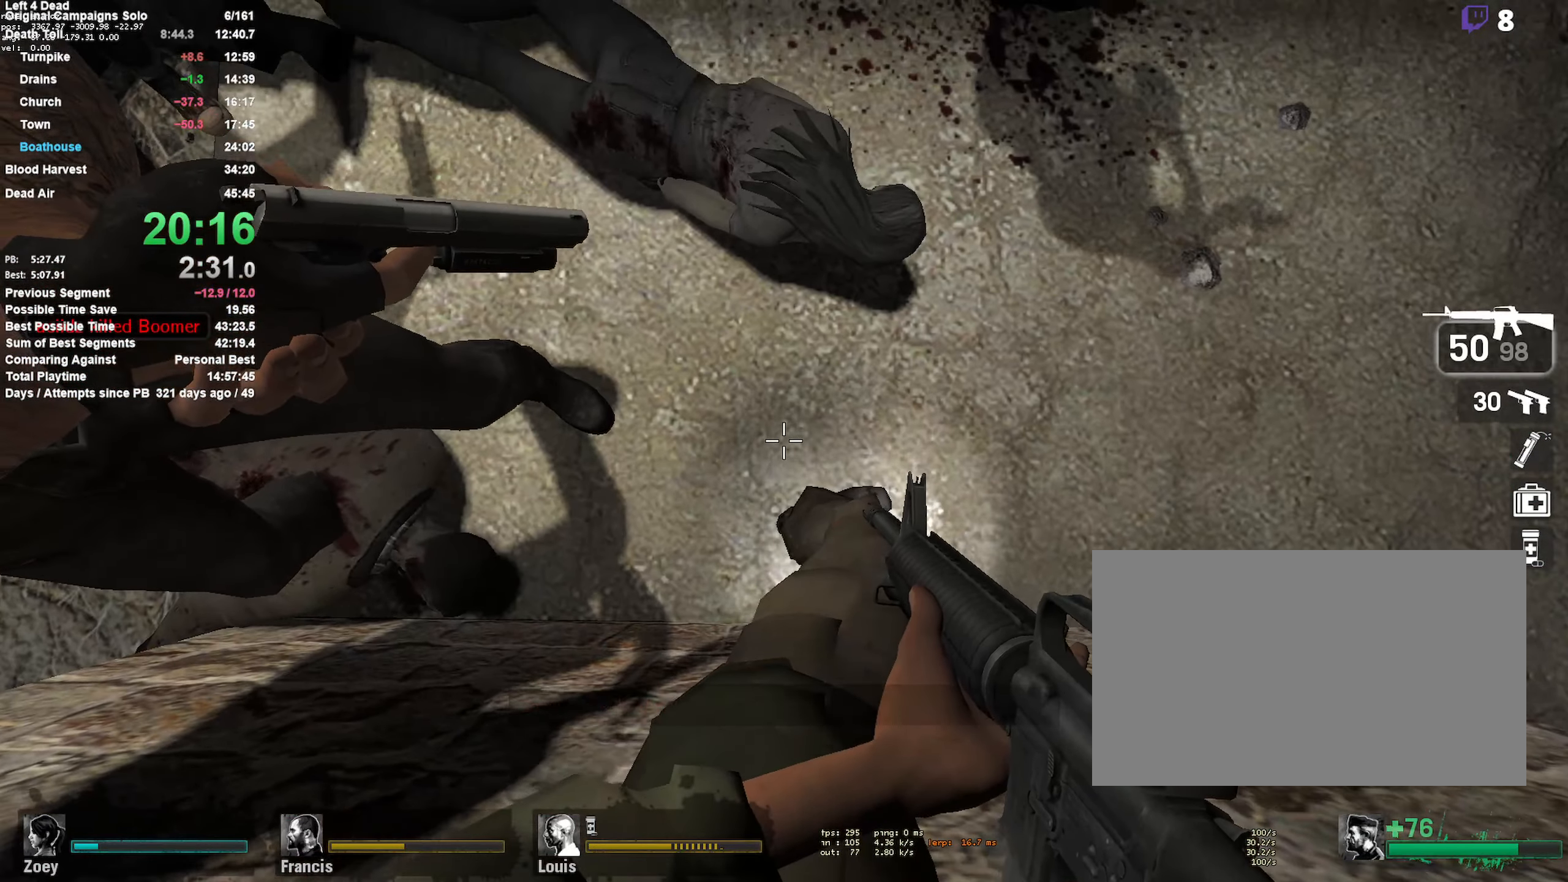
{"keys": [], "mouse": ["left", "right"], "events": []}
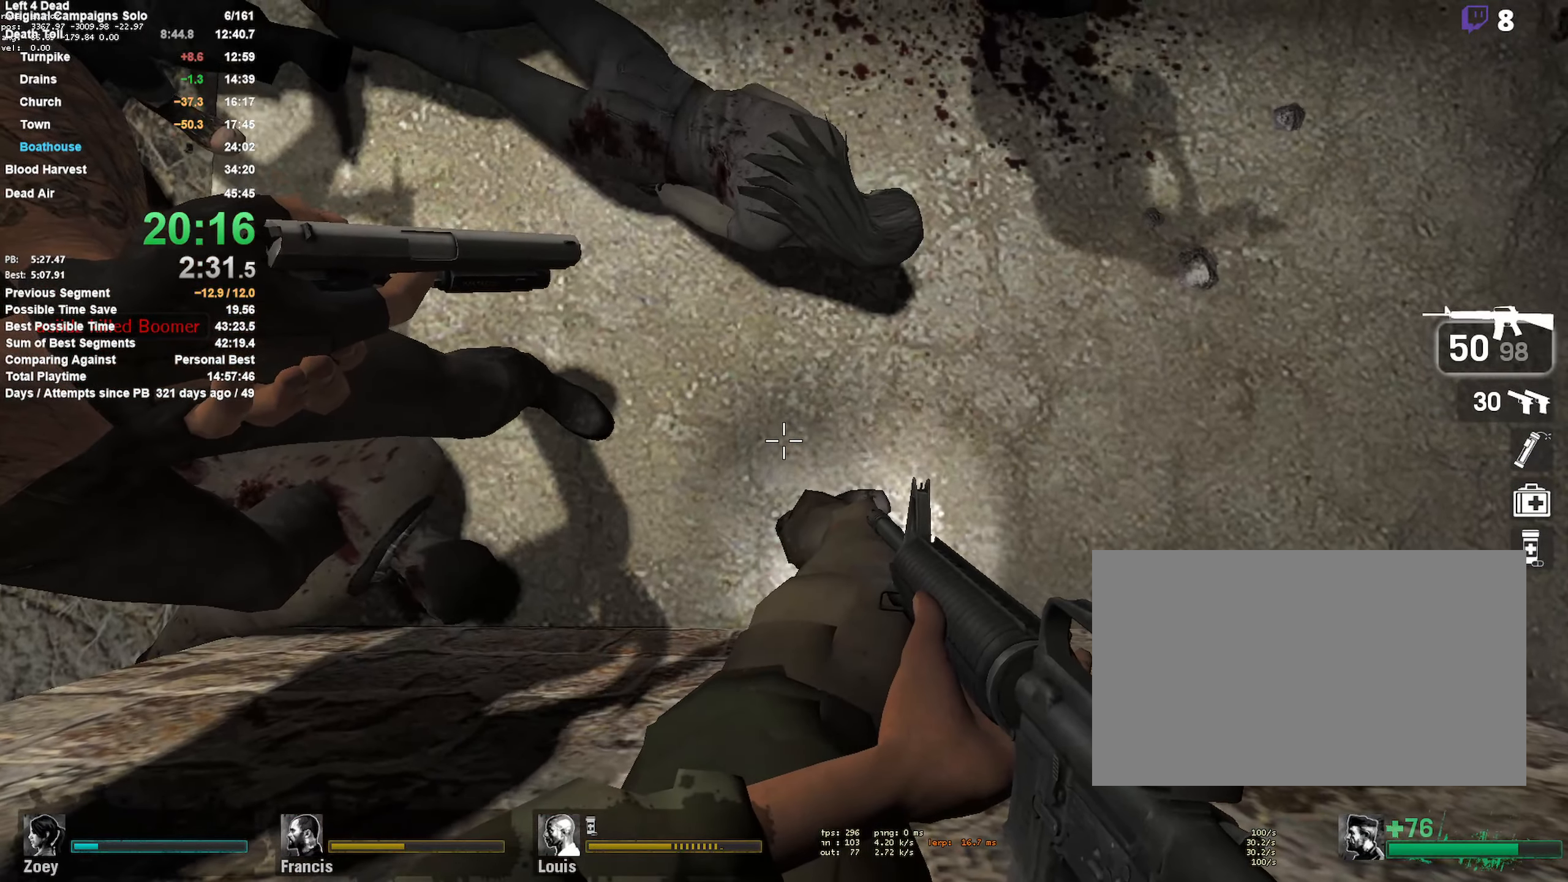
{"keys": [], "mouse": ["left", "right"], "events": []}
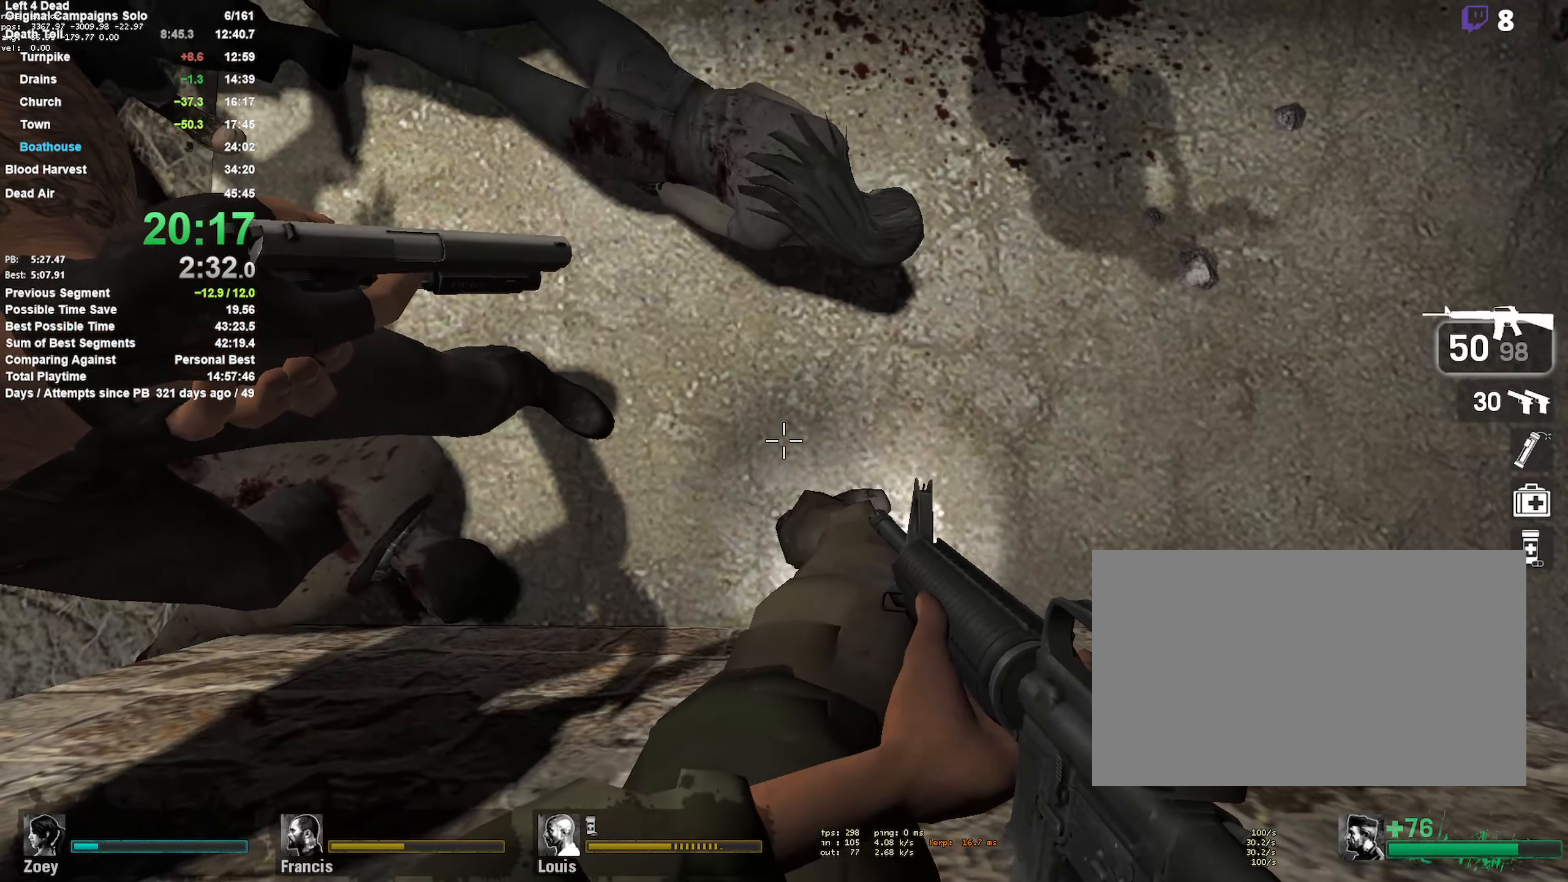
{"keys": [], "mouse": ["left", "right"], "events": []}
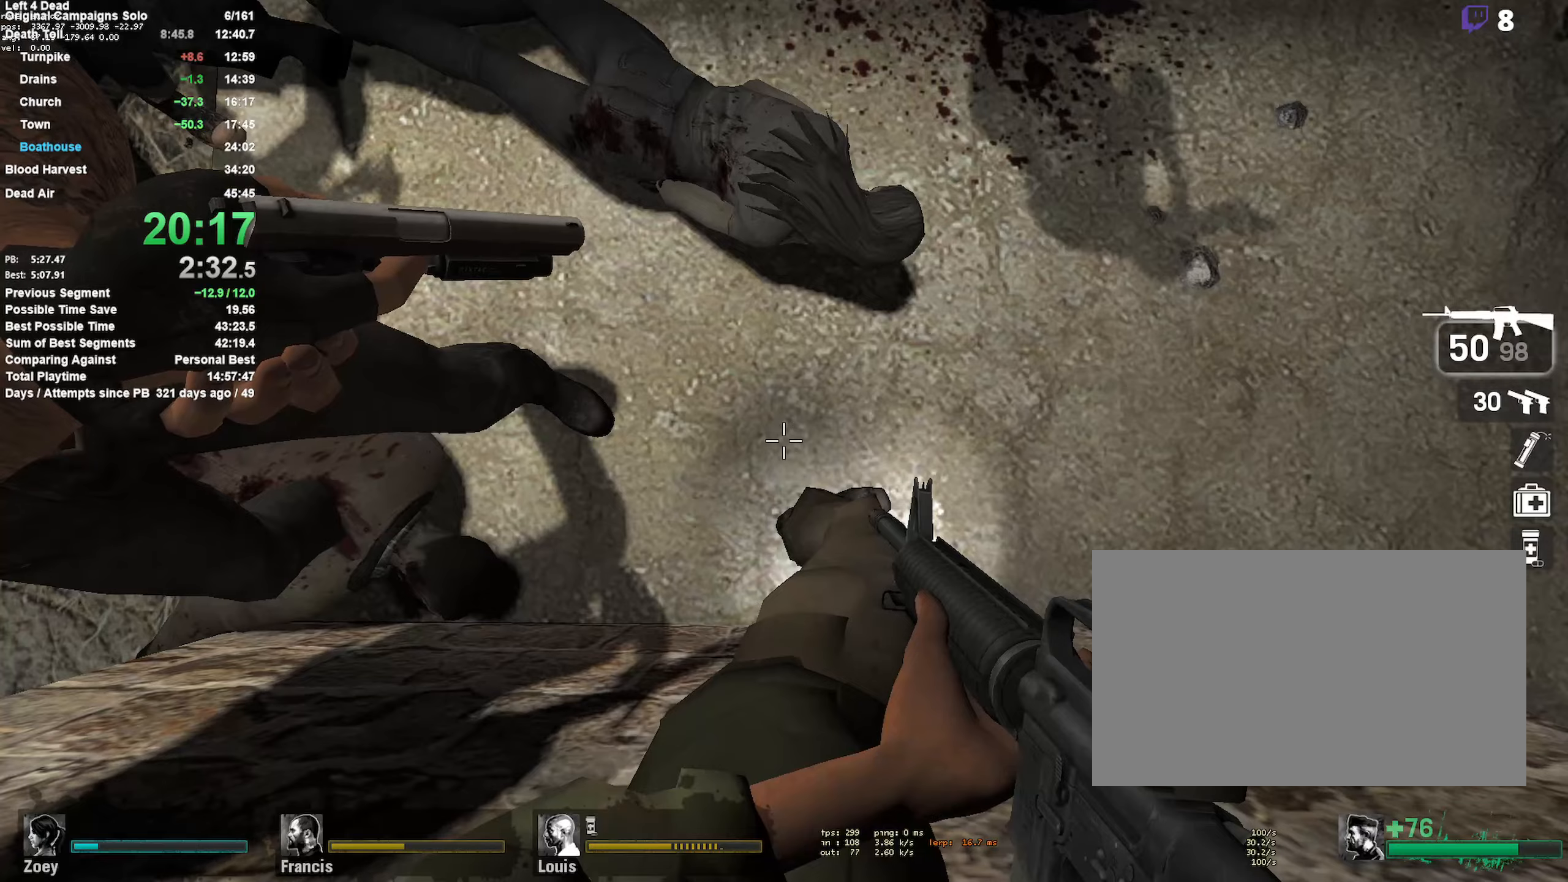
{"keys": [], "mouse": ["left", "right"], "events": []}
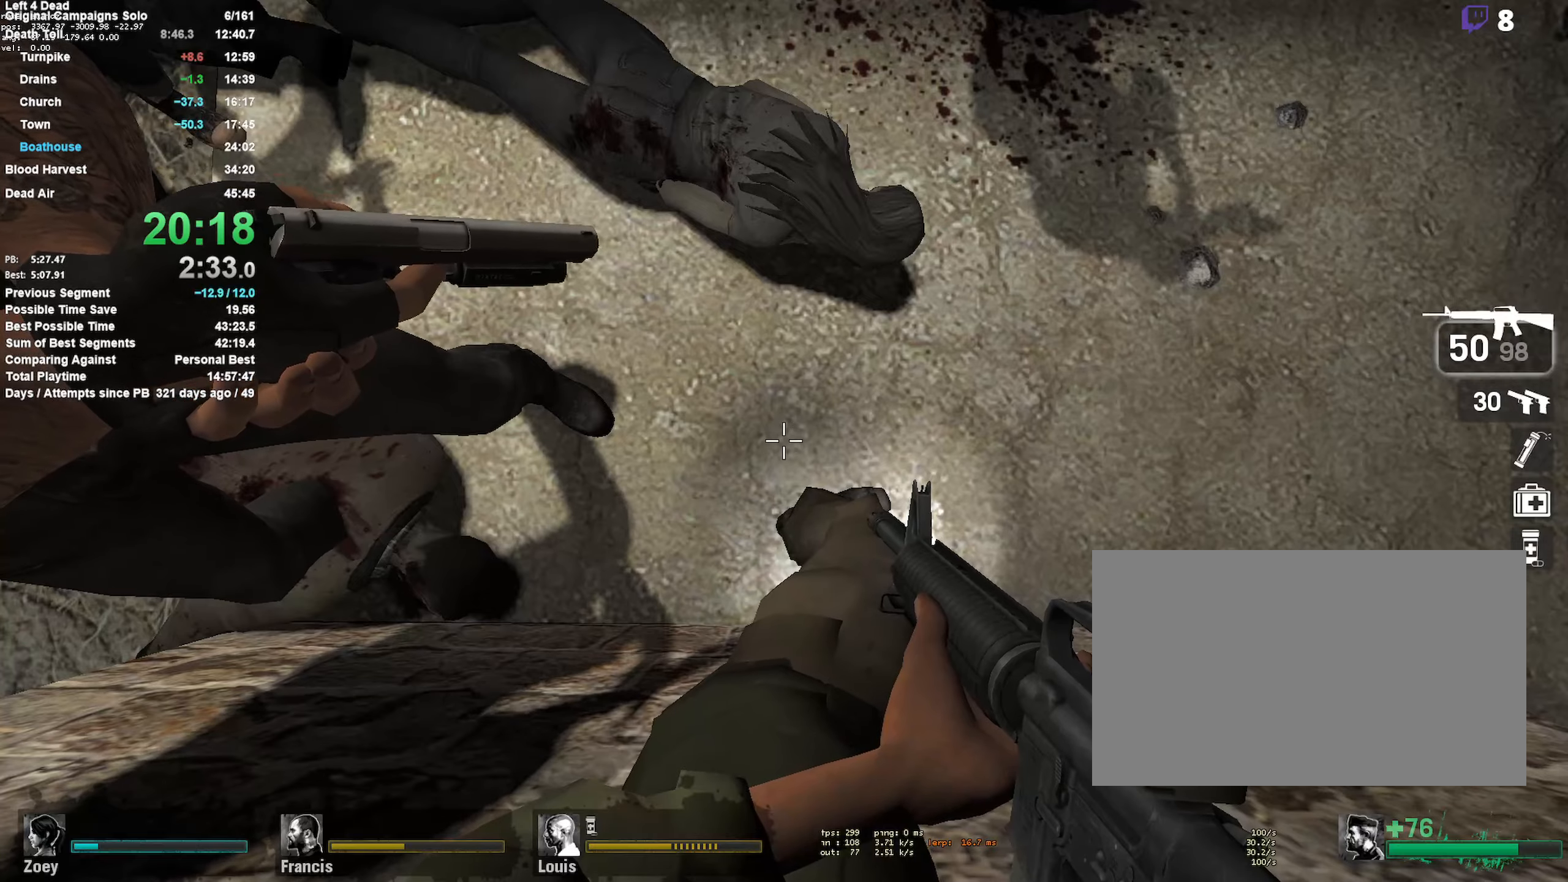
{"keys": [], "mouse": ["left", "right"], "events": []}
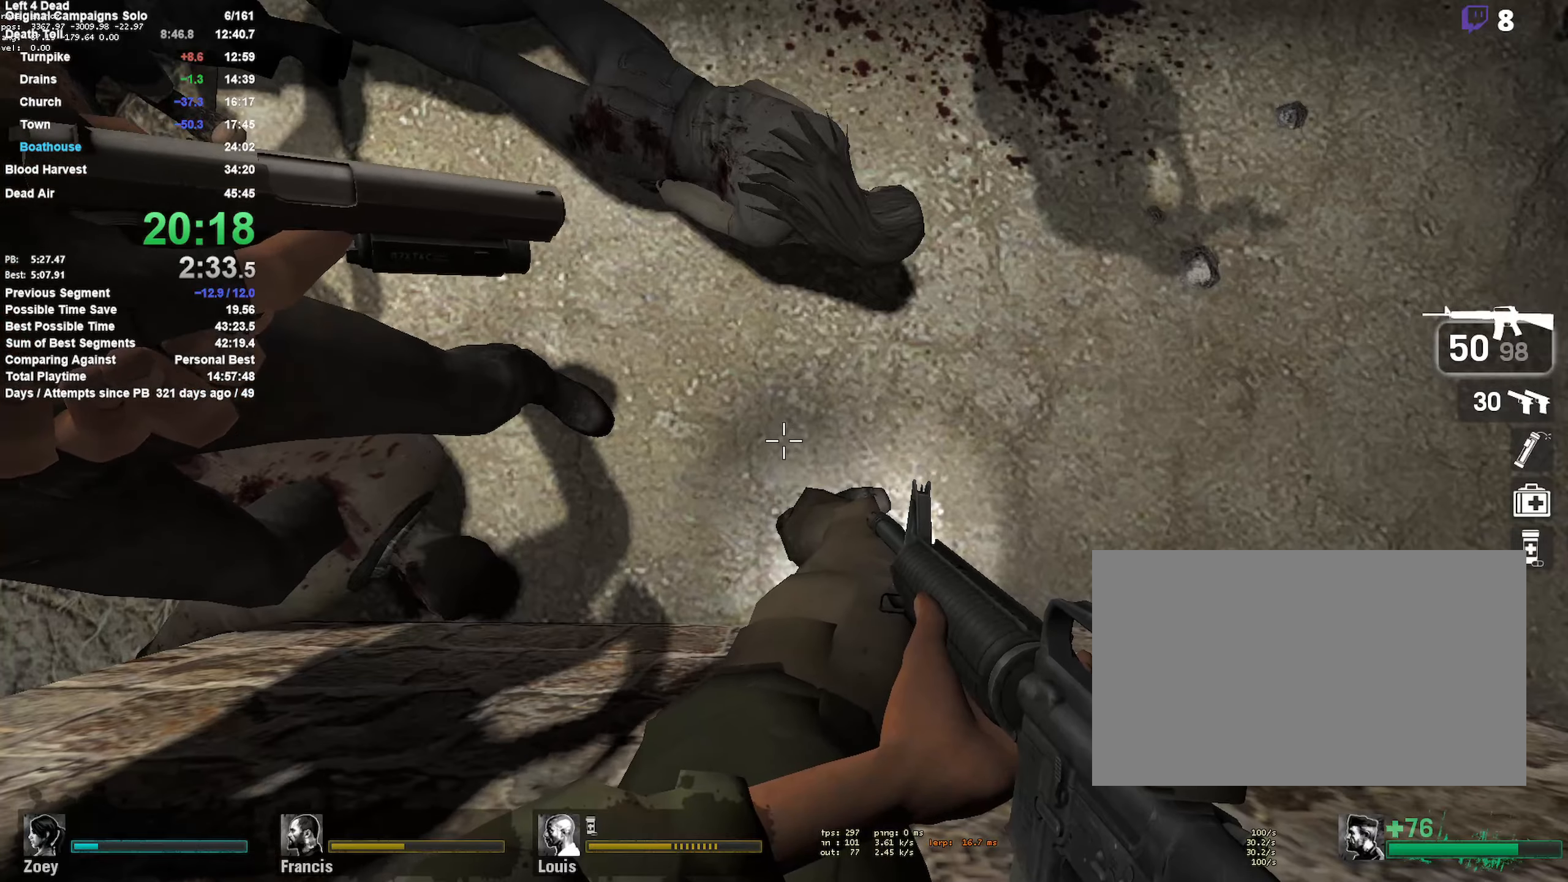
{"keys": [], "mouse": ["left", "right"], "events": []}
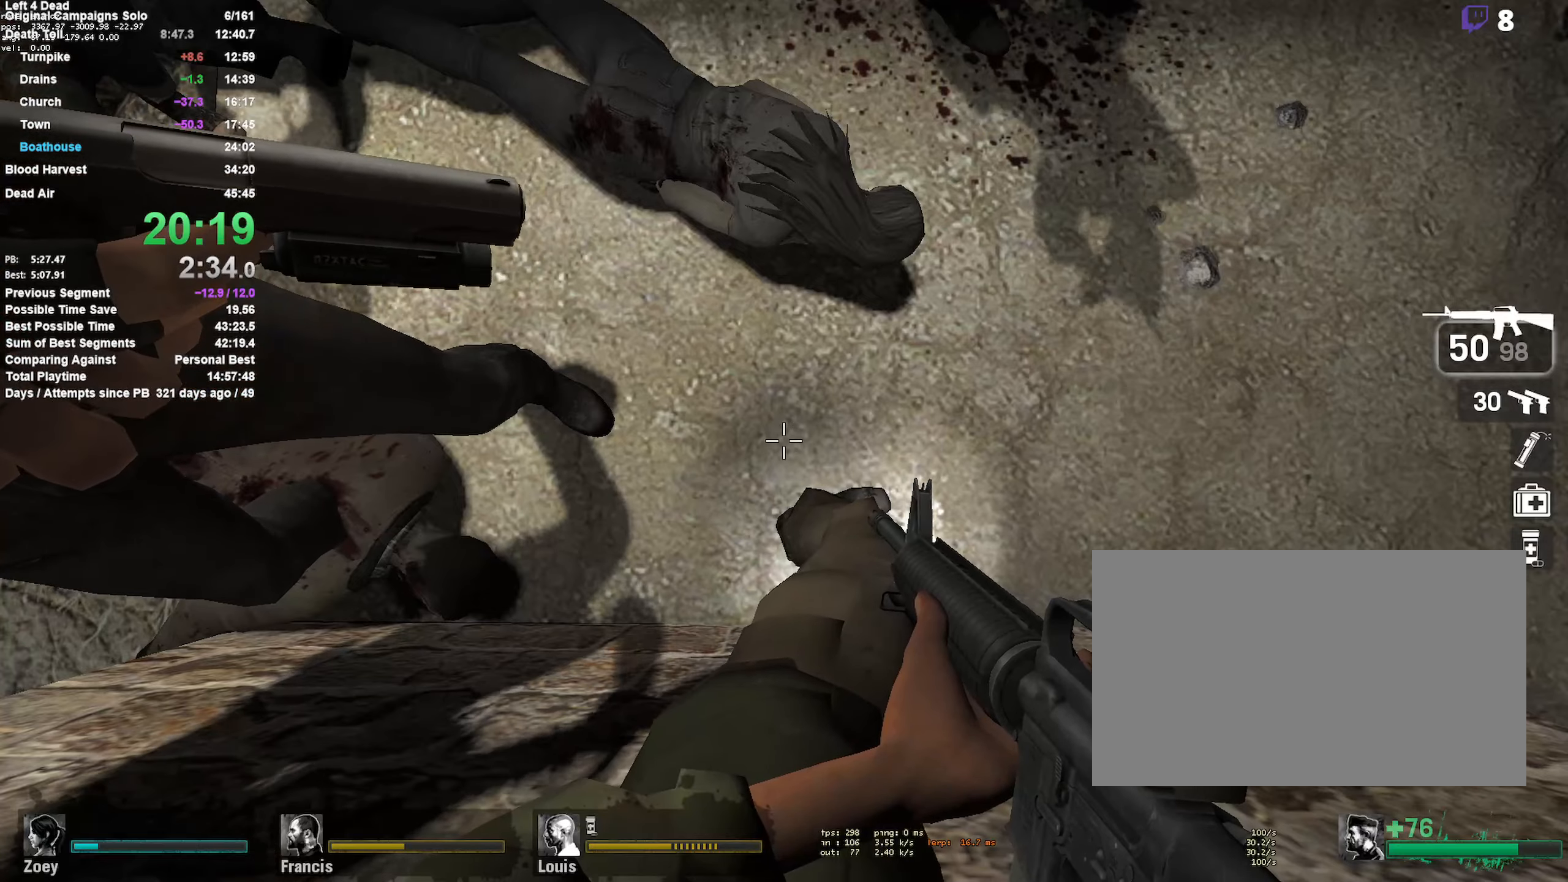
{"keys": [], "mouse": ["left", "right"], "events": []}
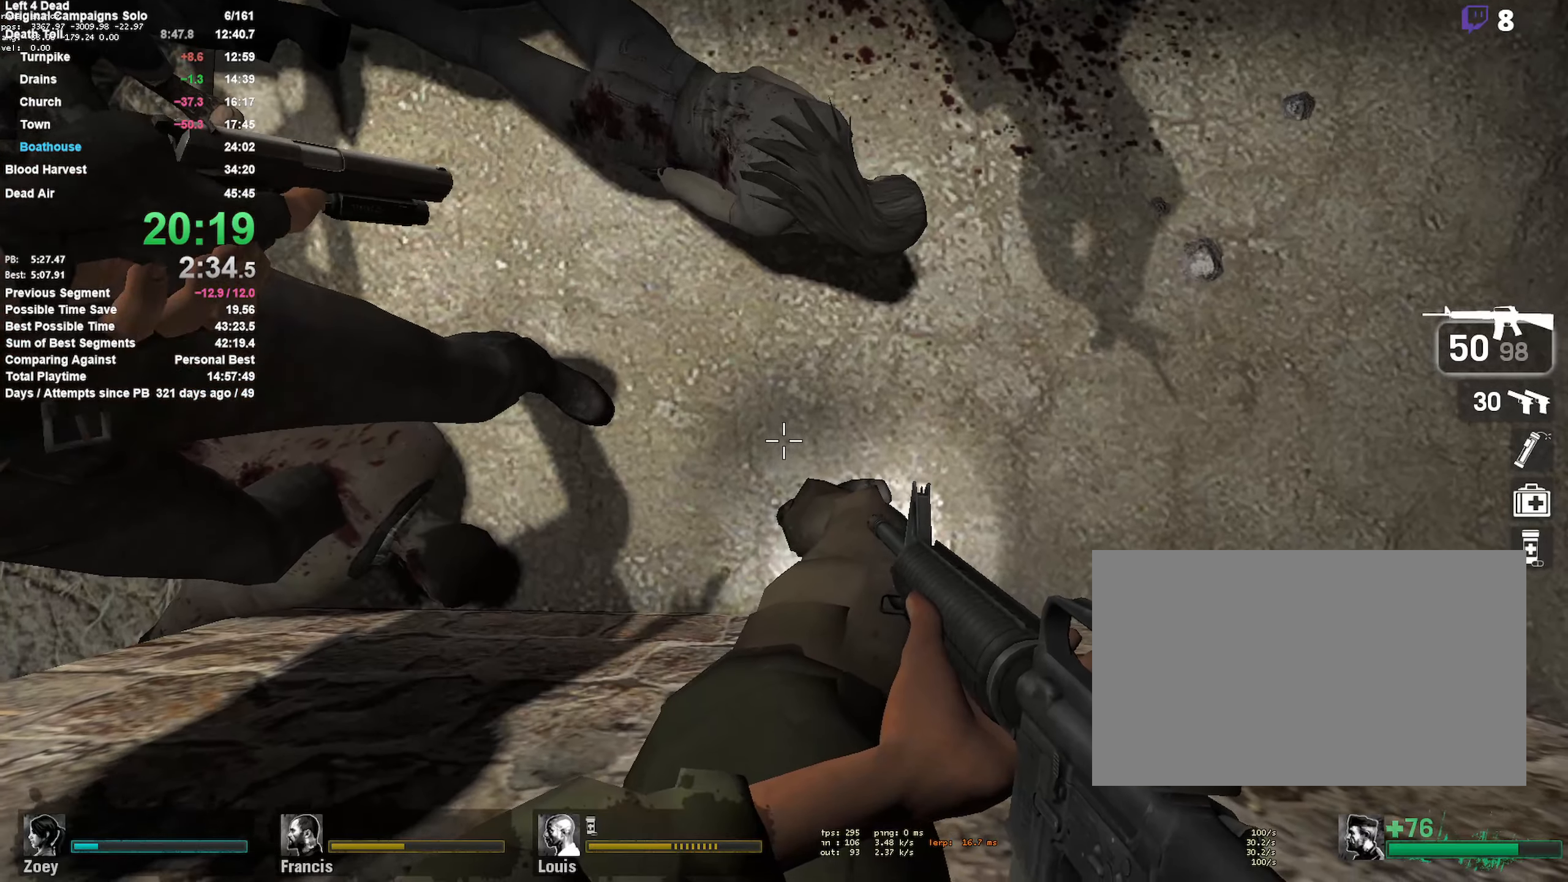
{"keys": [], "mouse": ["left", "right"], "events": []}